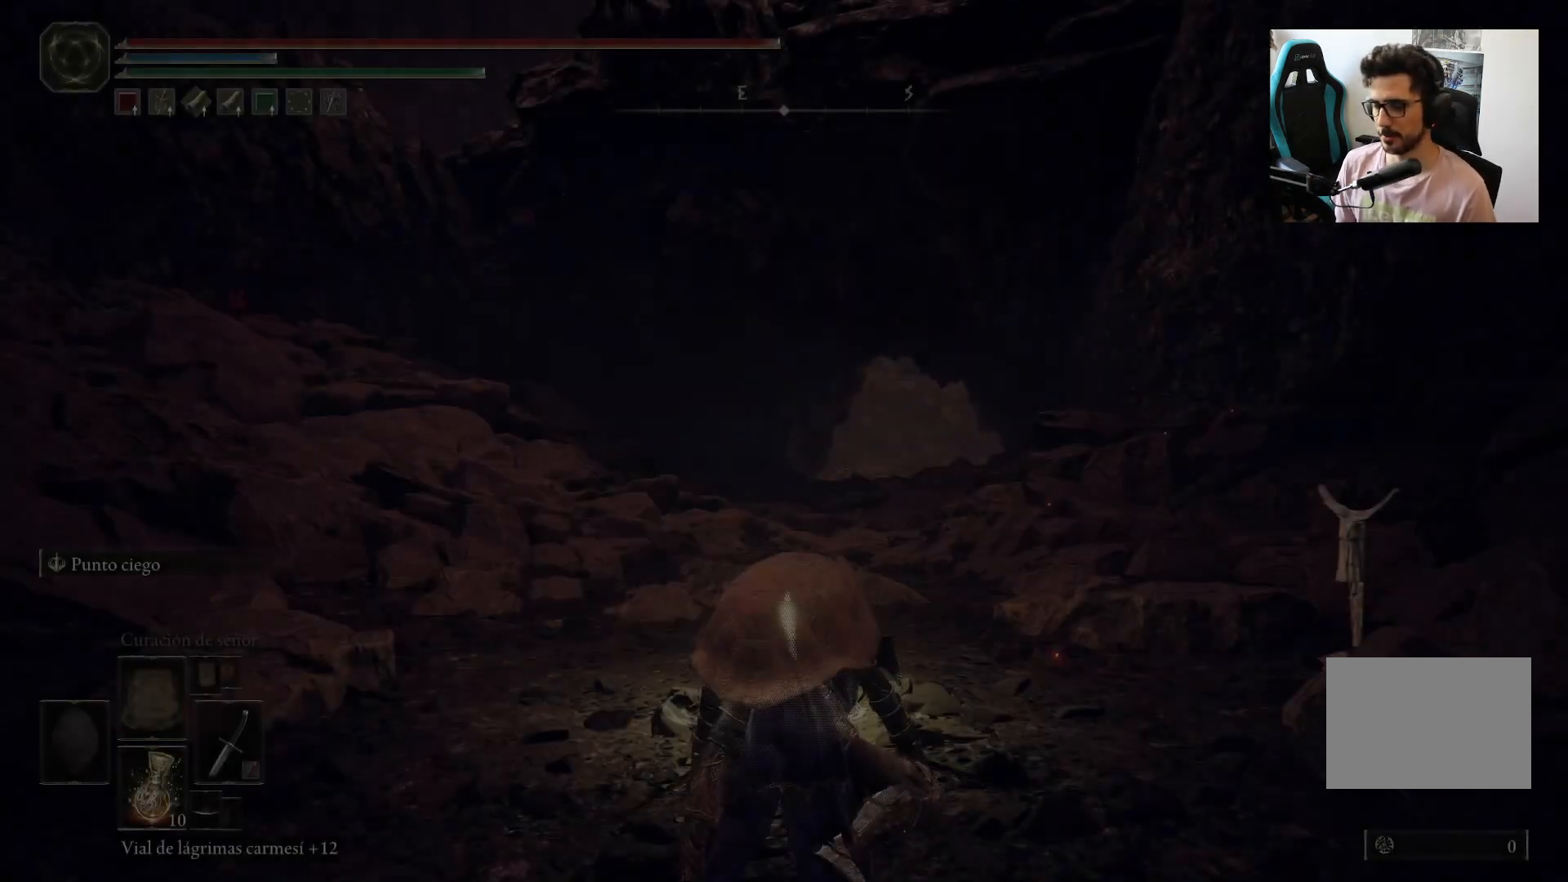
Gameplay with a controller (Xbox layout); each line is a JSON object with the inputs held at the frame after it (dt_ms = milliseconds from this image to that frame). "events" lists button and stick changes between this image and that frame as [ms after this image, input, new state], when the widget could be followed in between.
{"dt_ms": 500, "buttons": ["B"], "left_stick": "up", "right_stick": "center", "events": [[183, "left_stick", "up"], [250, "B", "down"]]}
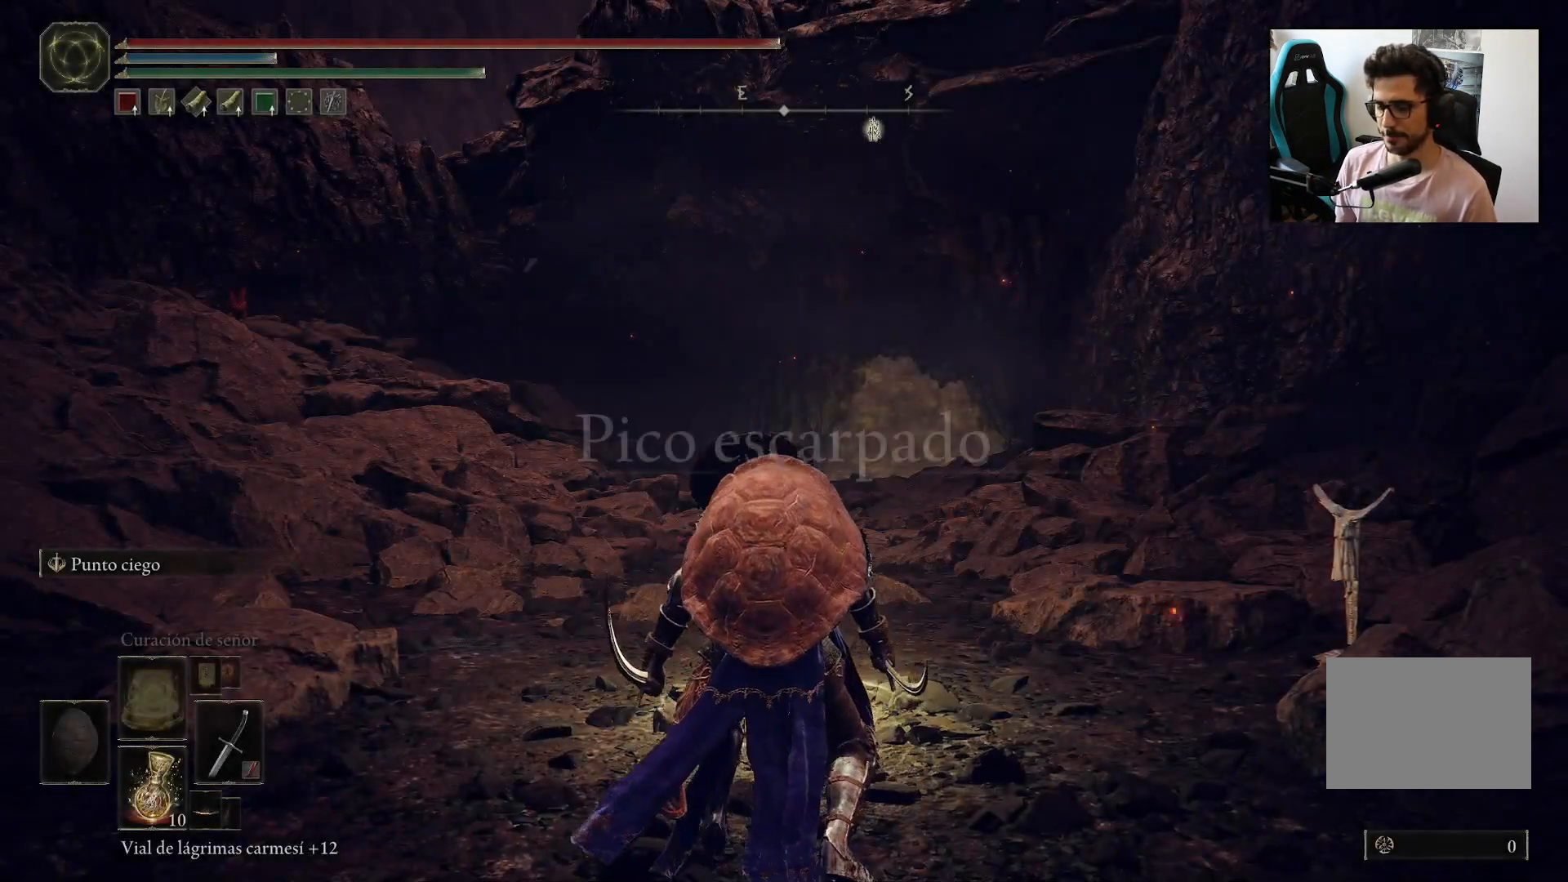
{"dt_ms": 500, "buttons": ["B"], "left_stick": "up", "right_stick": "center", "events": [[450, "DPAD_LEFT", "down"], [483, "DPAD_LEFT", "up"]]}
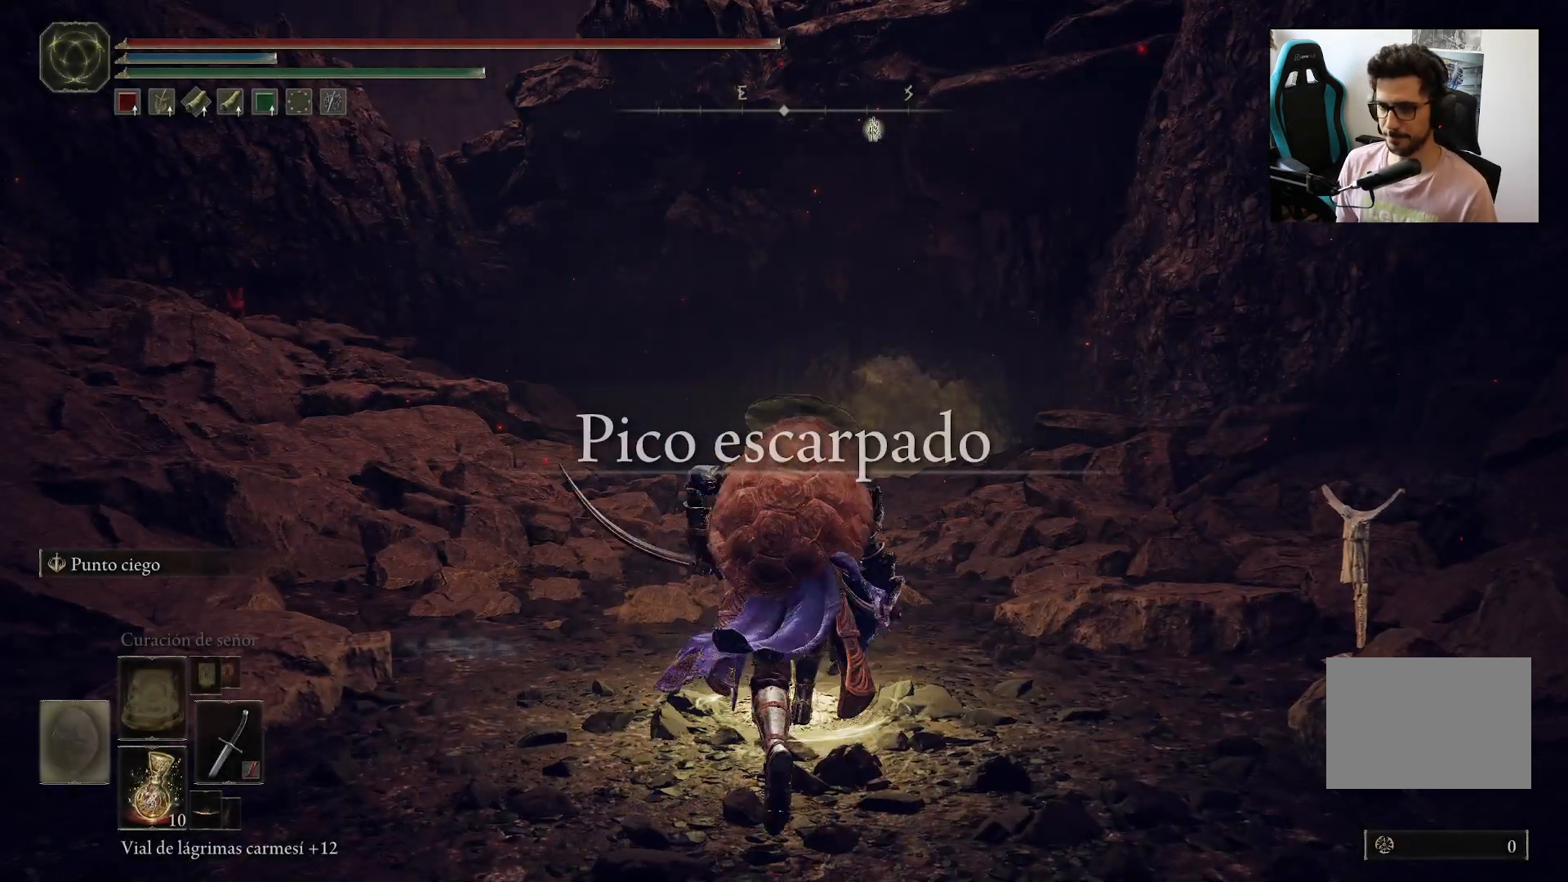
{"dt_ms": 500, "buttons": ["B"], "left_stick": "up", "right_stick": "down-right", "events": [[417, "right_stick", "down-right"]]}
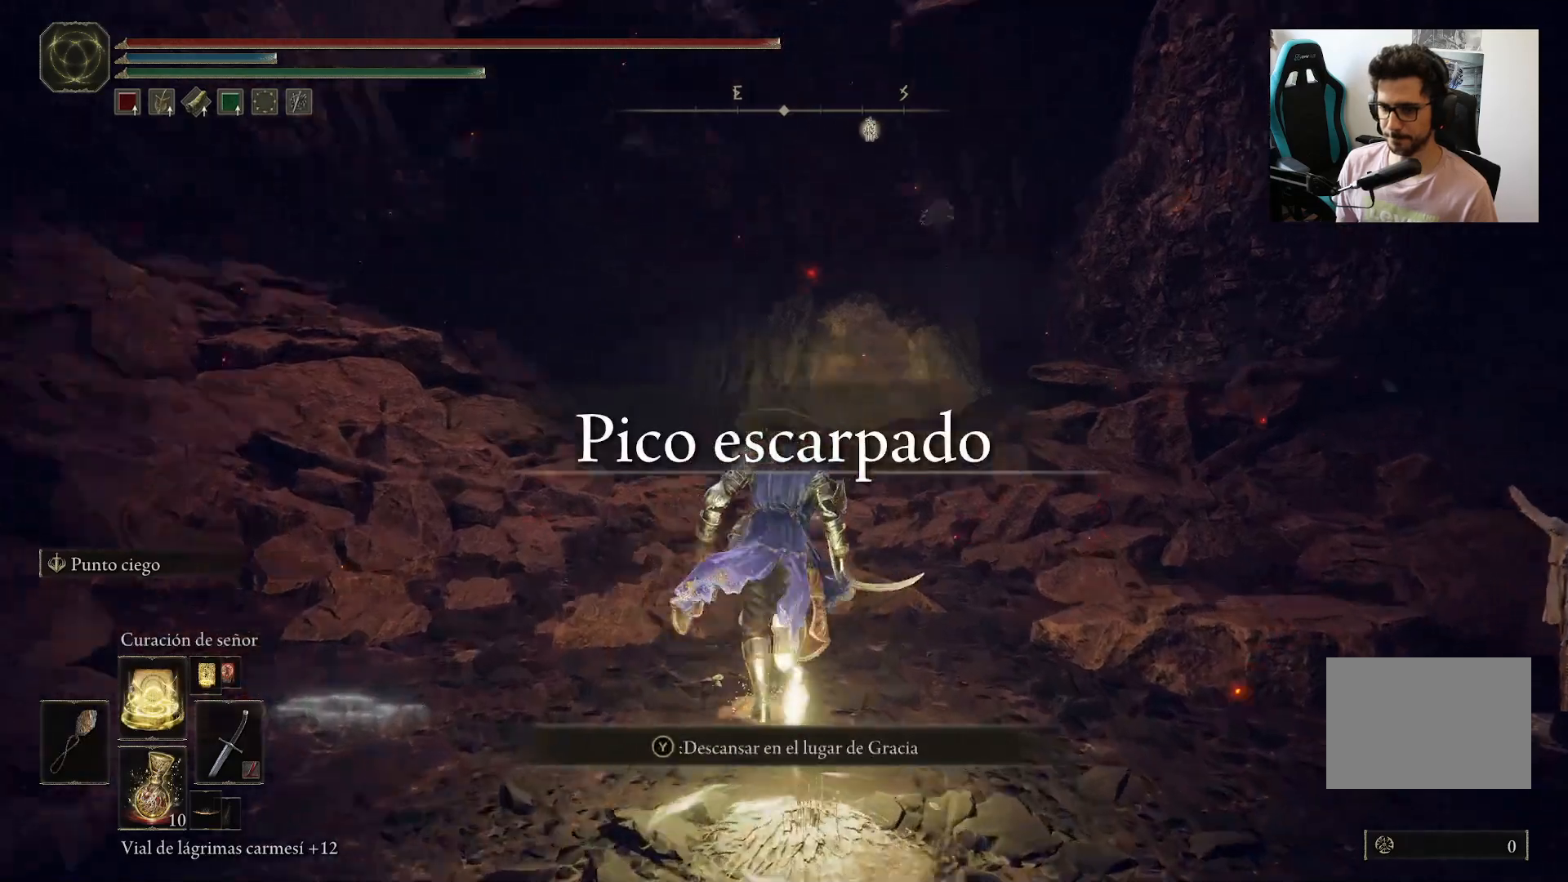
{"dt_ms": 500, "buttons": ["B"], "left_stick": "up", "right_stick": "center", "events": [[50, "right_stick", "center"]]}
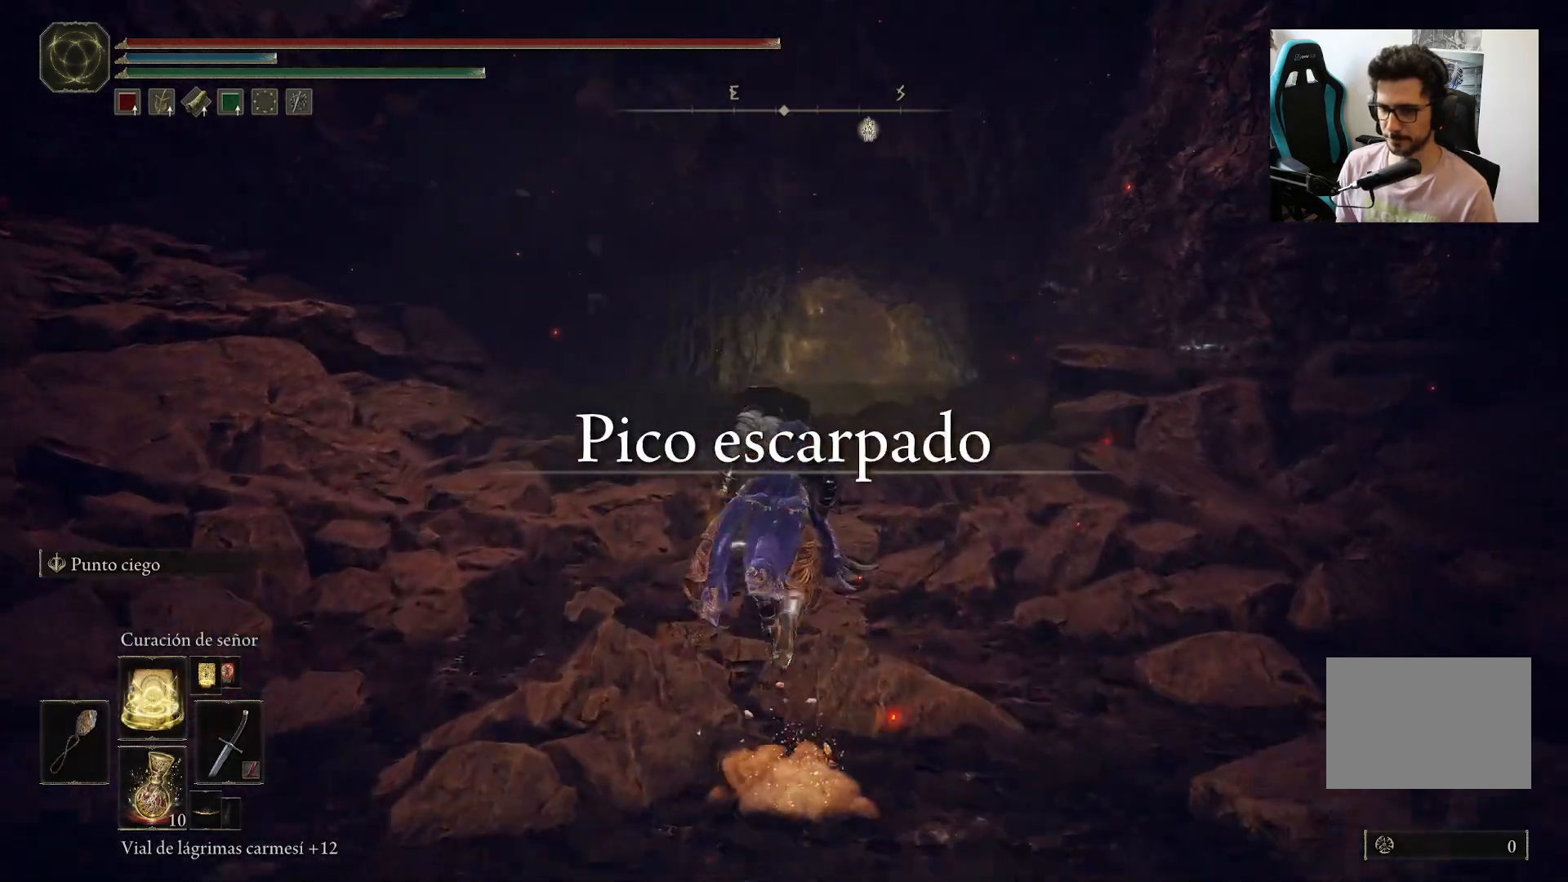
{"dt_ms": 500, "buttons": ["B", "DPAD_UP"], "left_stick": "up", "right_stick": "center", "events": [[117, "DPAD_UP", "down"]]}
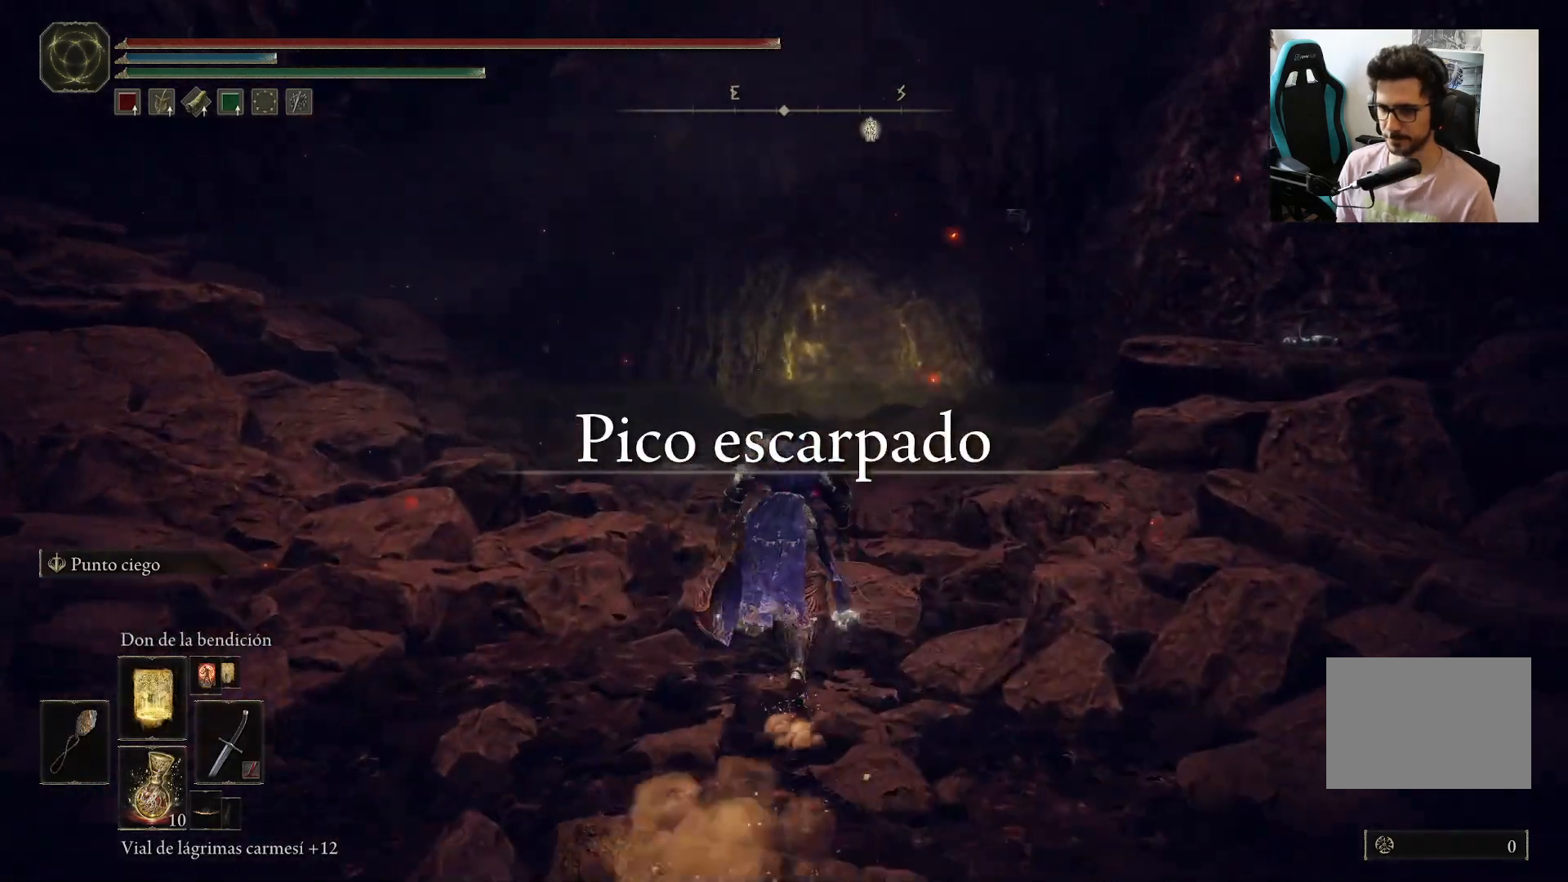
{"dt_ms": 500, "buttons": ["B"], "left_stick": "up", "right_stick": "center", "events": [[150, "DPAD_UP", "up"], [250, "DPAD_UP", "down"], [350, "DPAD_UP", "up"]]}
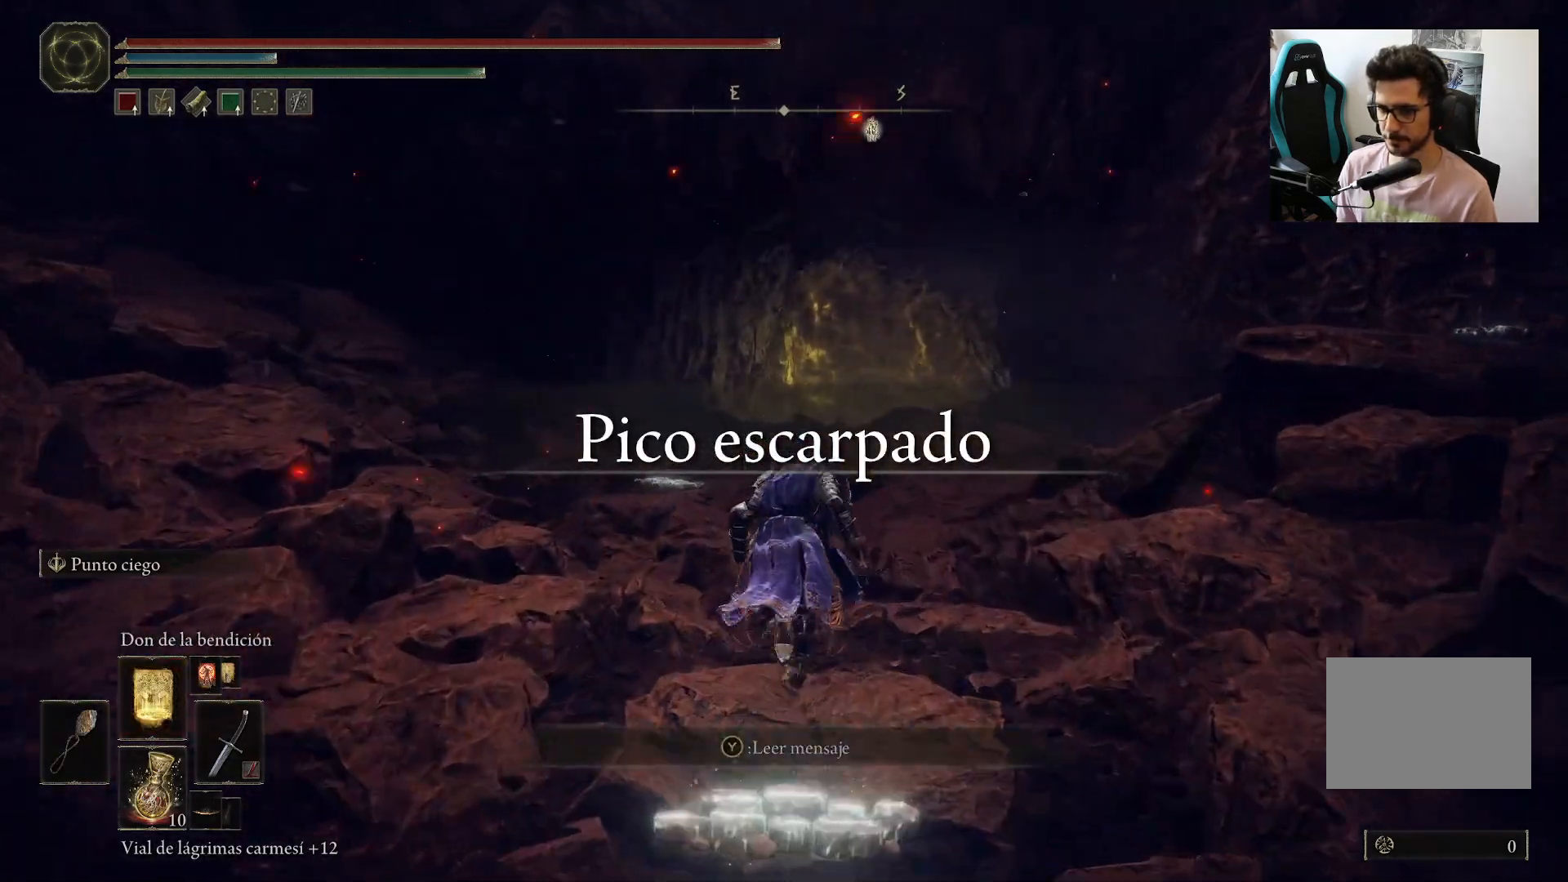
{"dt_ms": 500, "buttons": ["B"], "left_stick": "up", "right_stick": "center", "events": []}
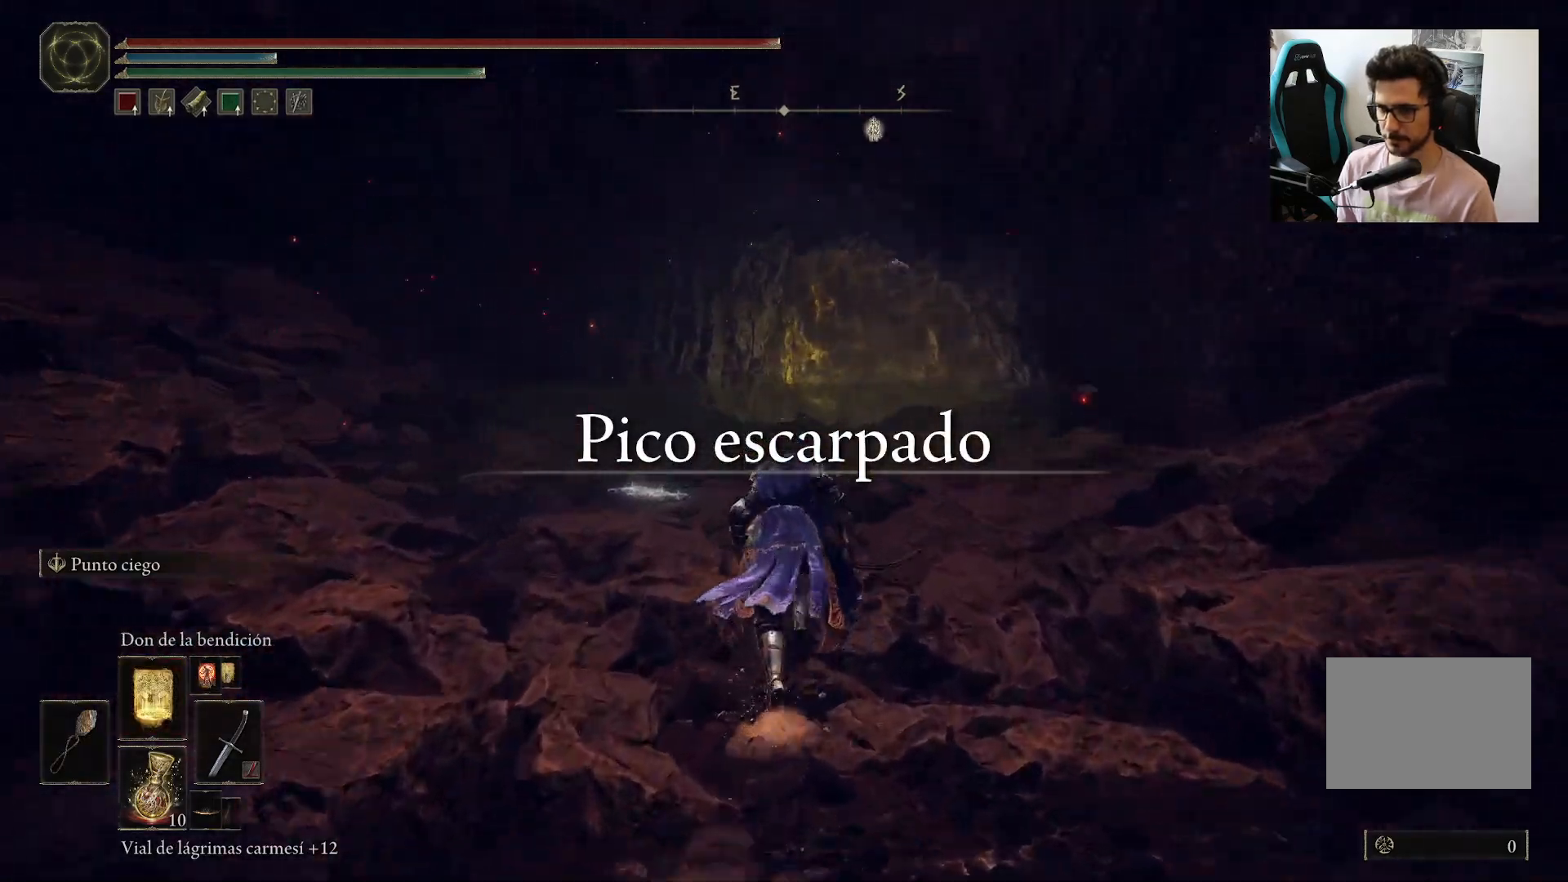
{"dt_ms": 500, "buttons": ["B"], "left_stick": "up", "right_stick": "center", "events": [[17, "right_stick", "down"], [117, "right_stick", "center"]]}
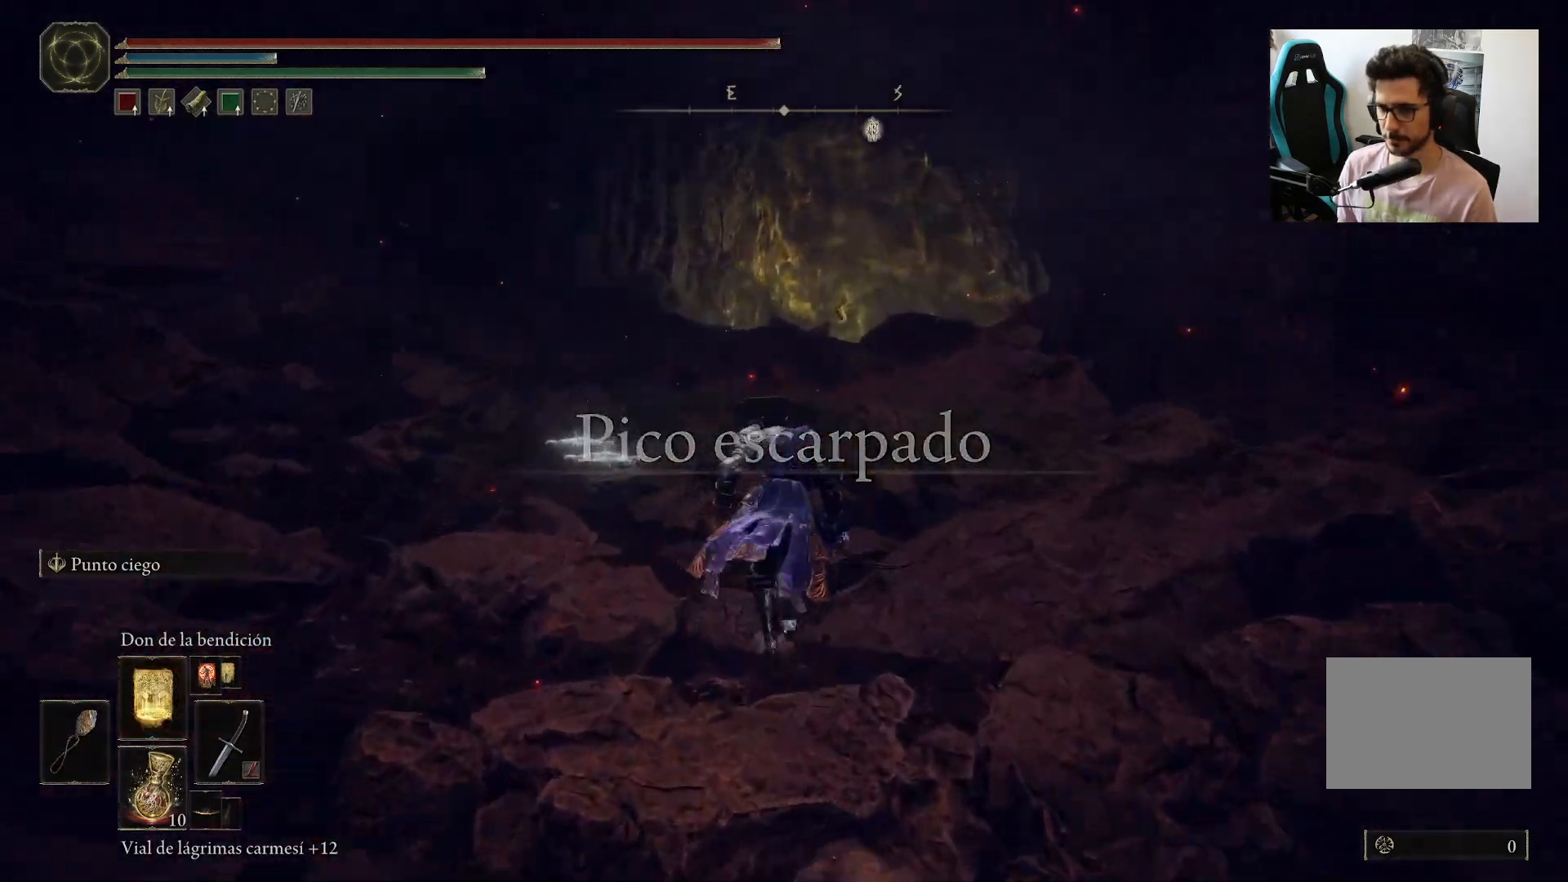
{"dt_ms": 500, "buttons": ["B"], "left_stick": "up", "right_stick": "center", "events": []}
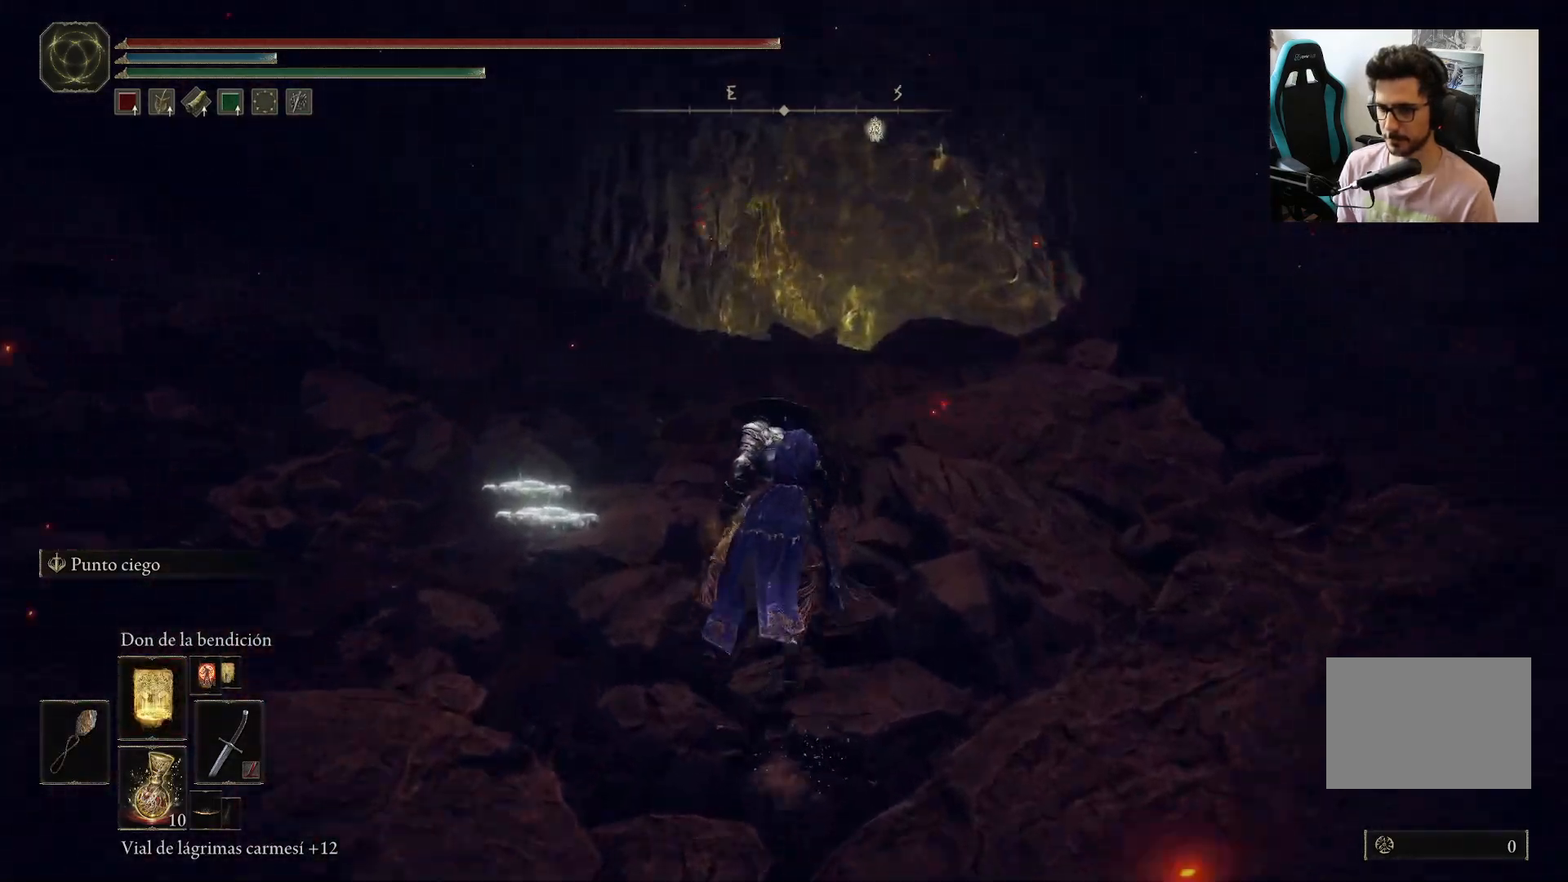
{"dt_ms": 500, "buttons": ["B"], "left_stick": "up", "right_stick": "center", "events": []}
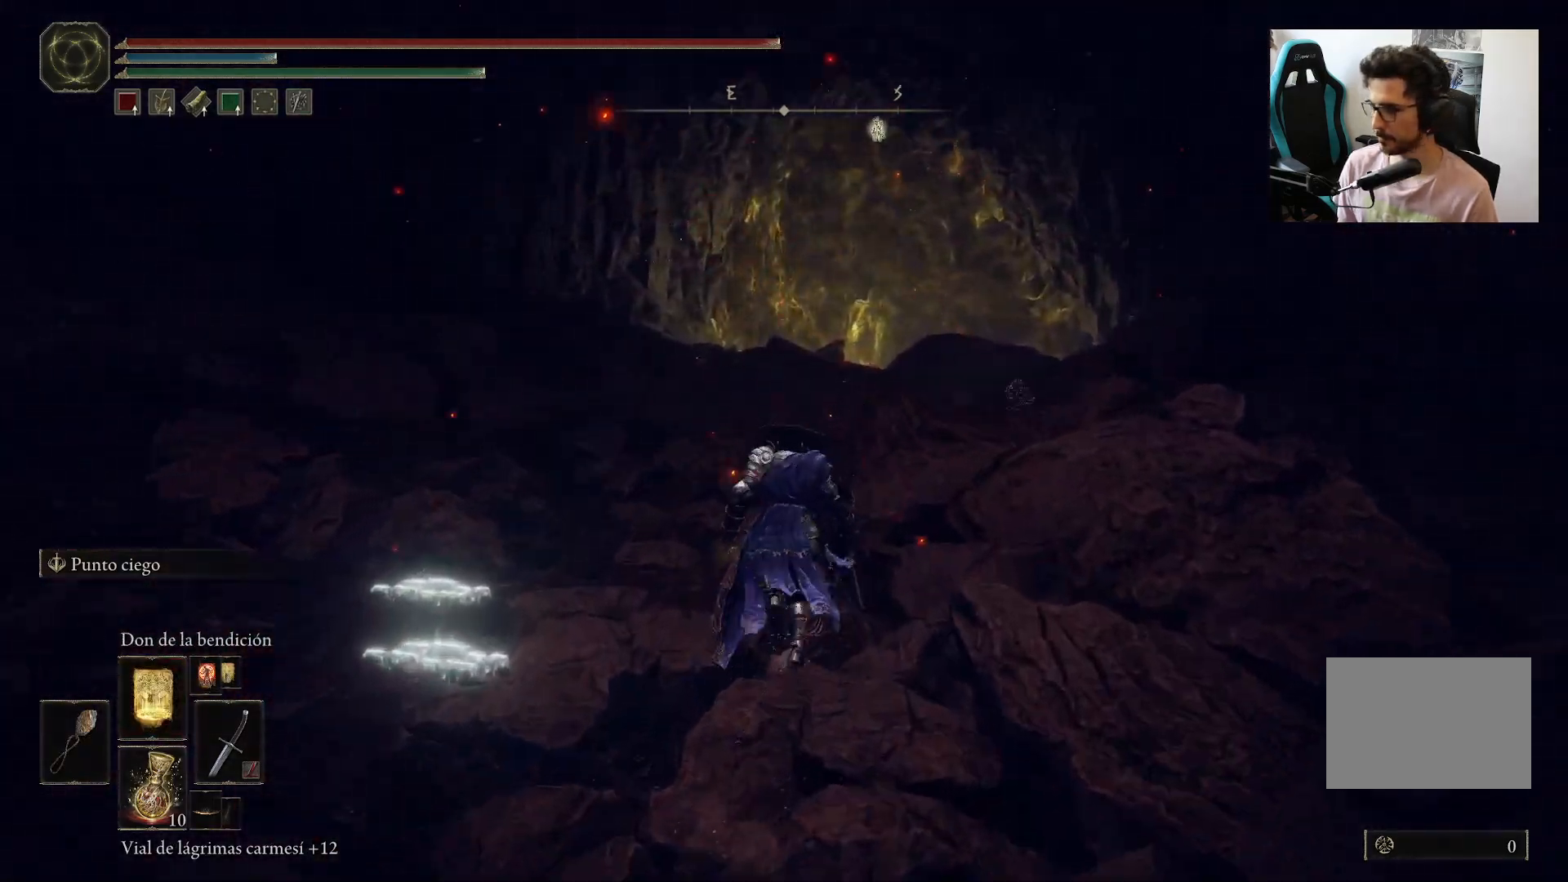
{"dt_ms": 500, "buttons": ["B"], "left_stick": "up", "right_stick": "center", "events": []}
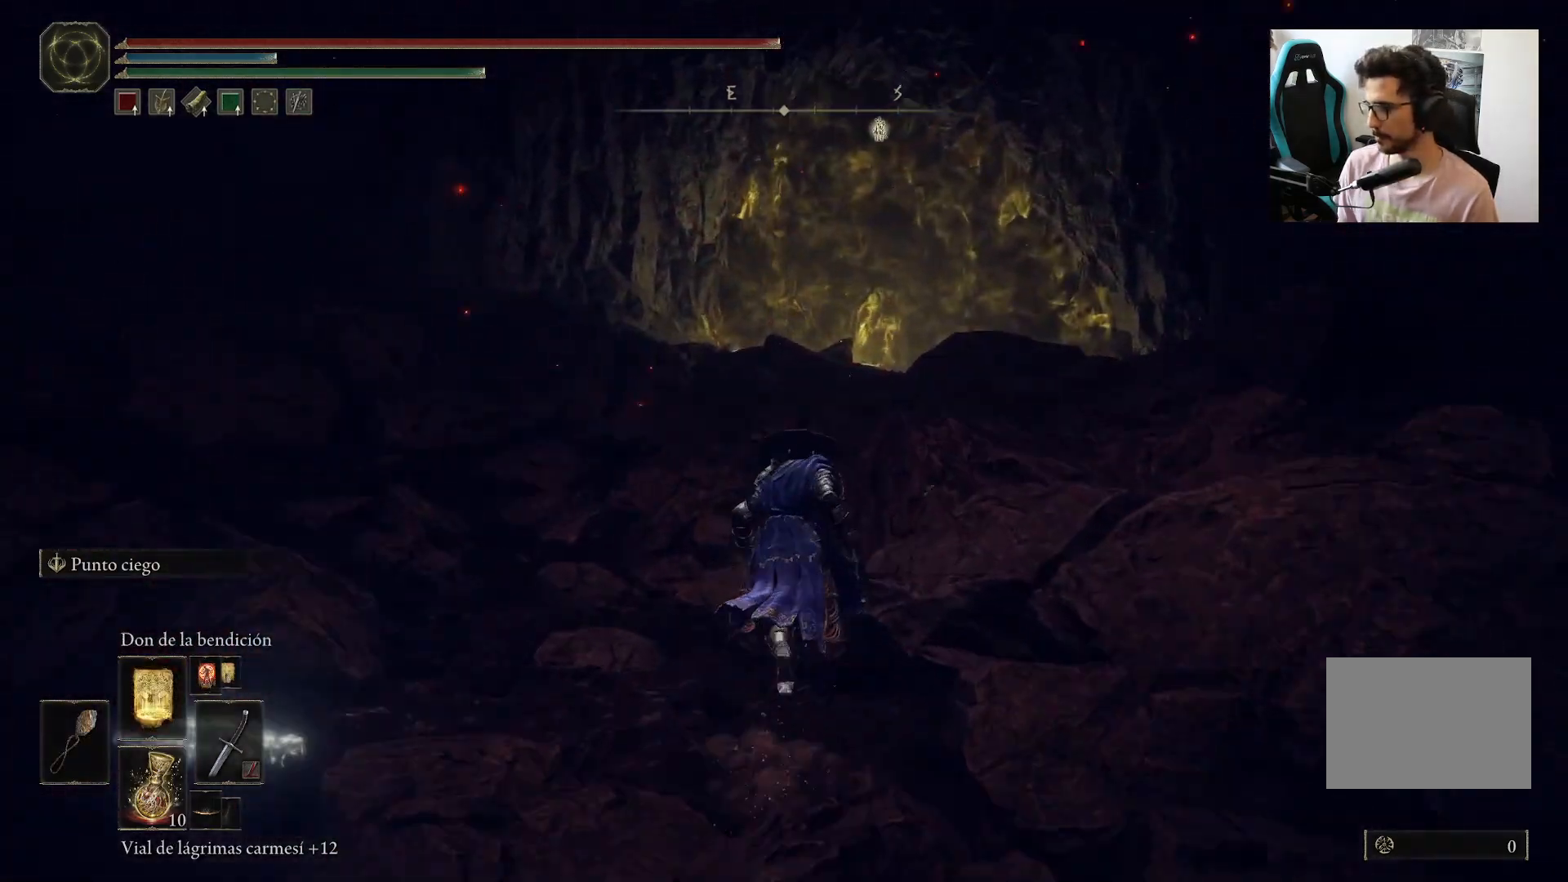
{"dt_ms": 500, "buttons": ["B"], "left_stick": "up", "right_stick": "center", "events": []}
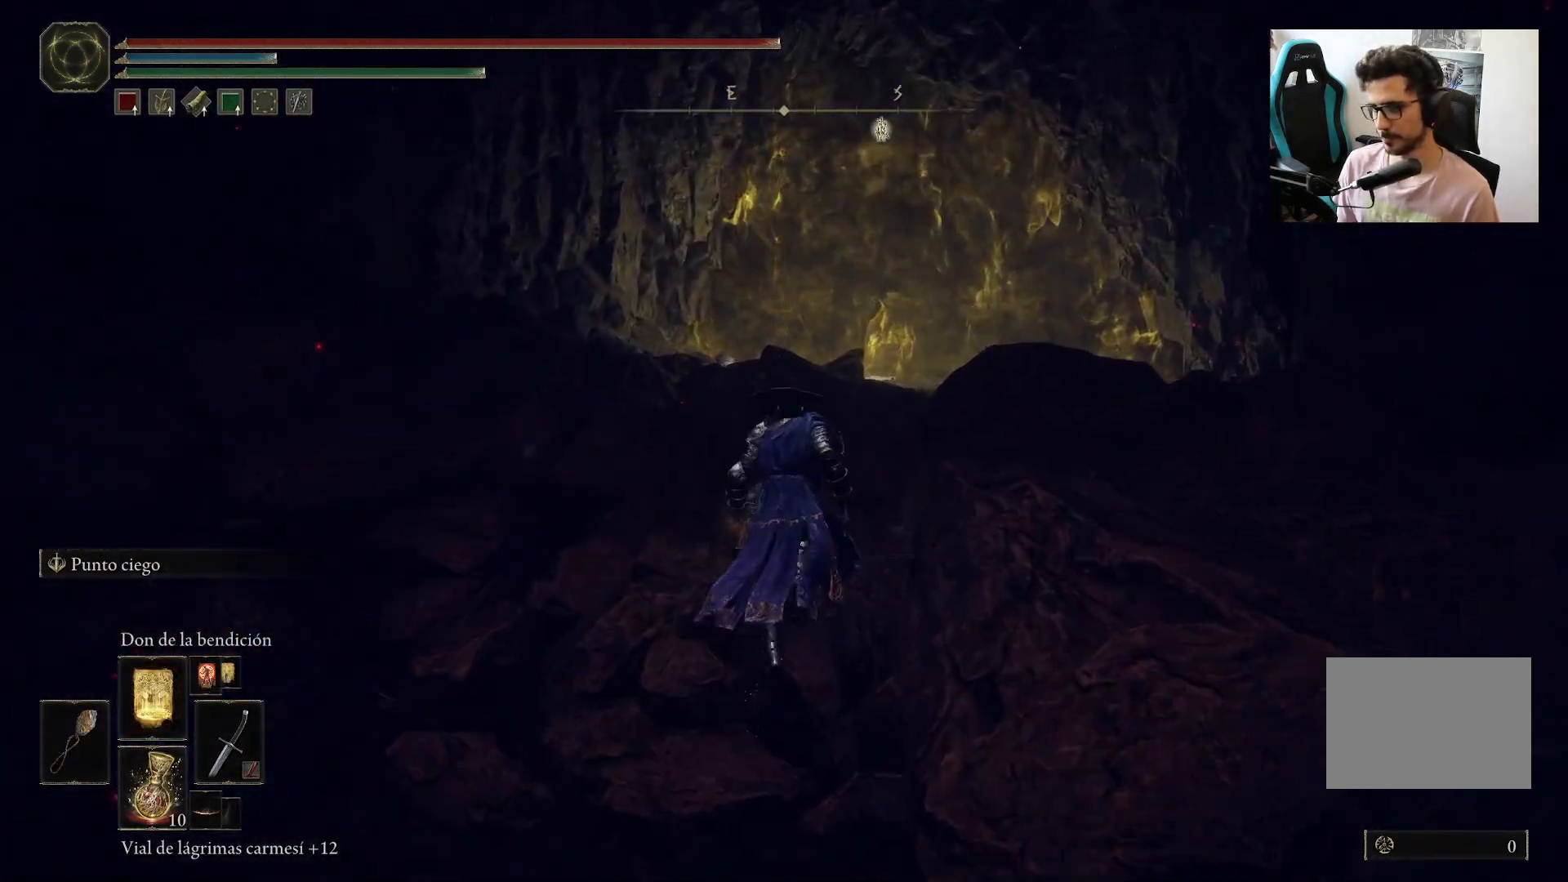
{"dt_ms": 1000, "buttons": ["B"], "left_stick": "up", "right_stick": "center"}
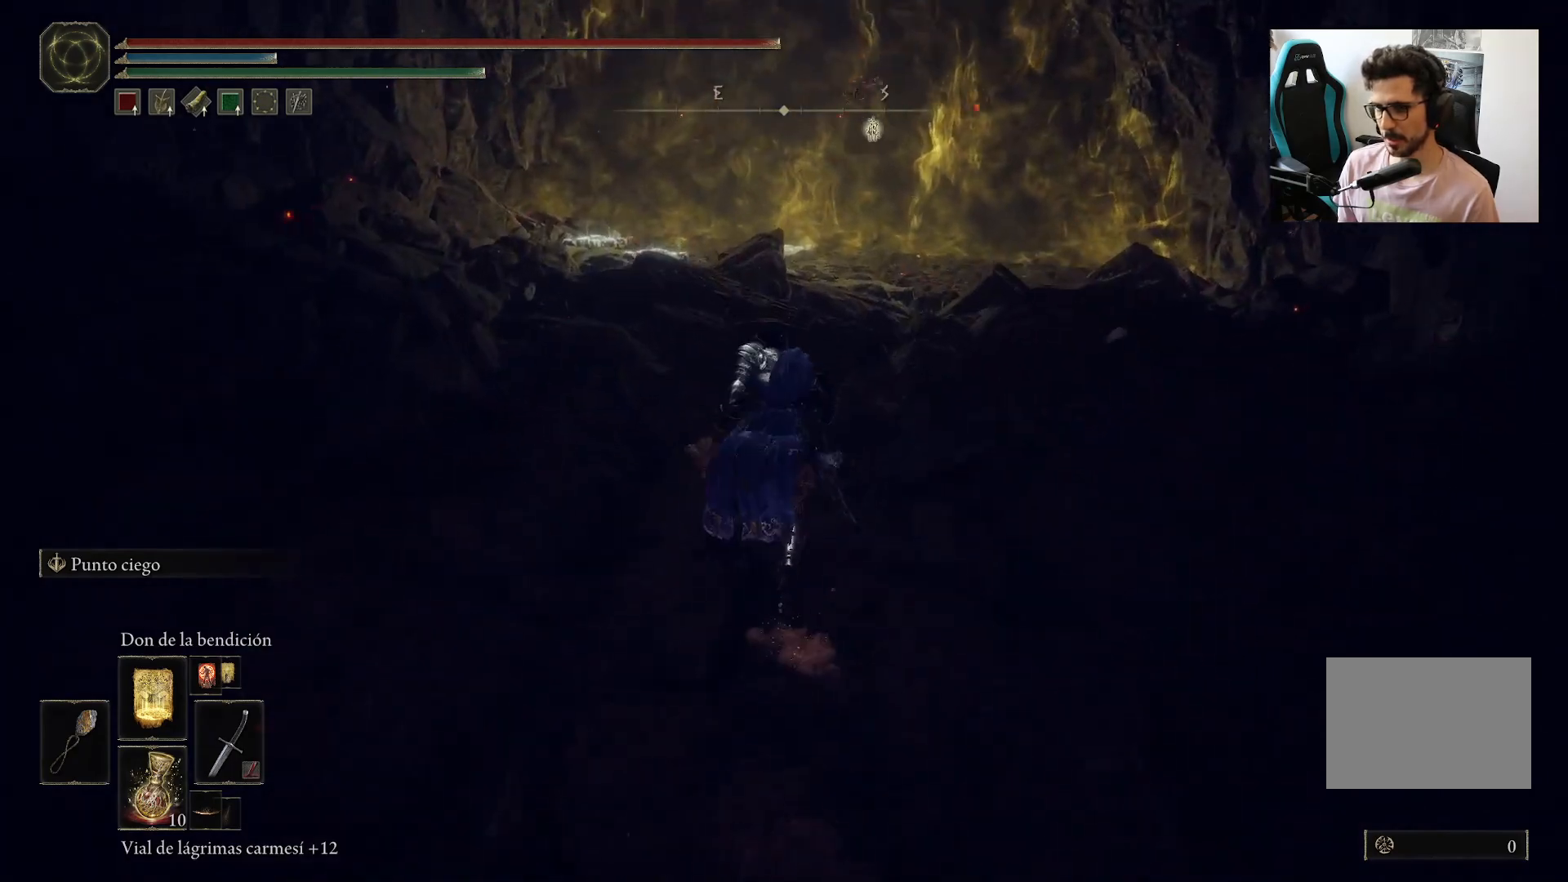
{"dt_ms": 500, "buttons": ["B"], "left_stick": "up", "right_stick": "center", "events": []}
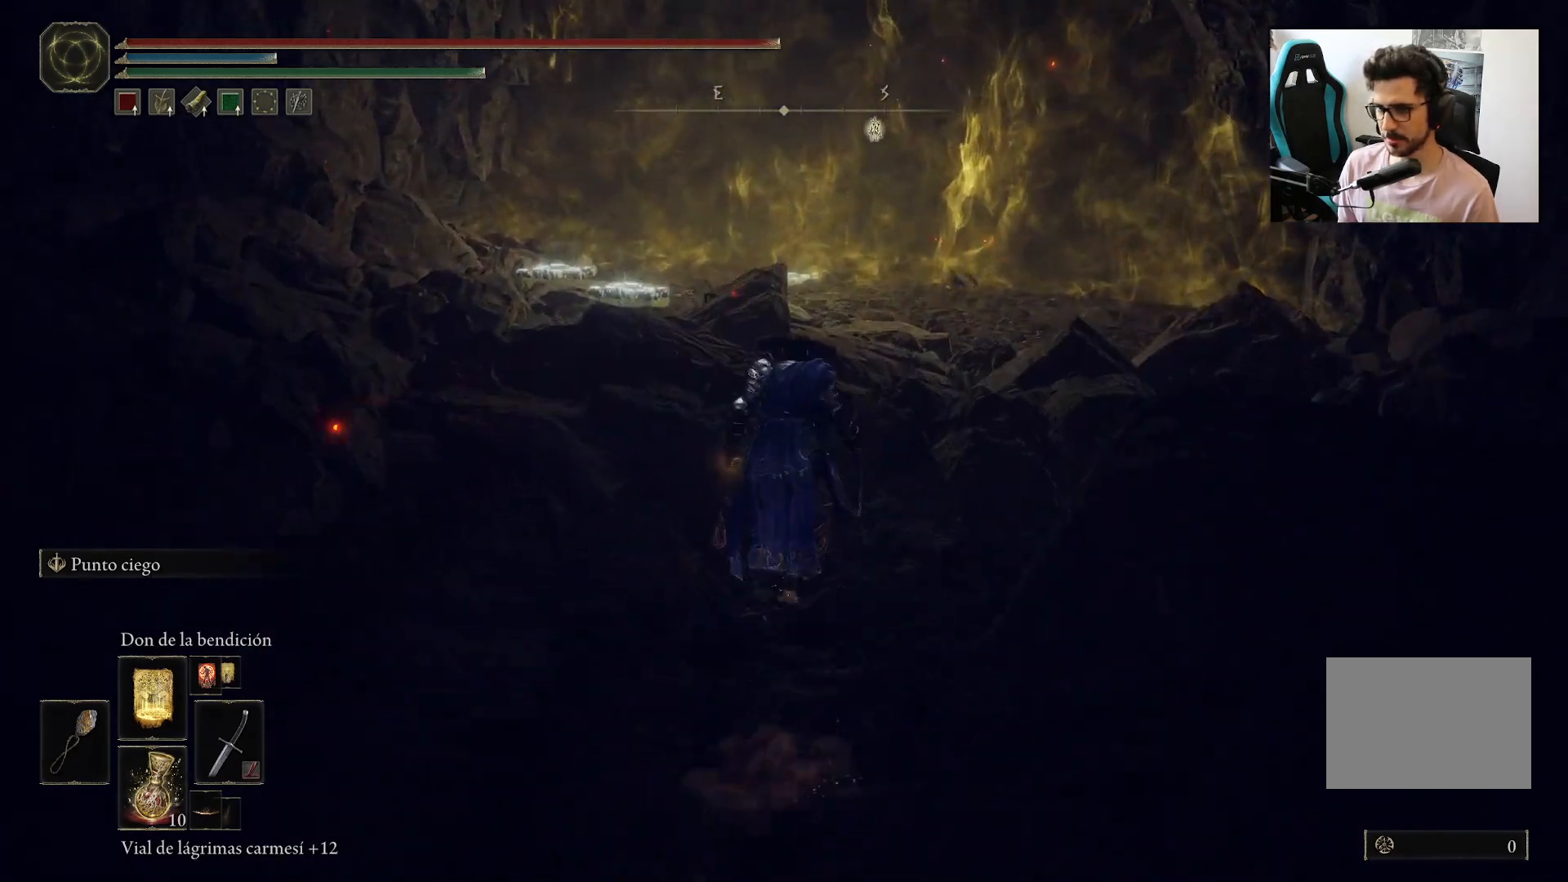
{"dt_ms": 500, "buttons": [], "left_stick": "up", "right_stick": "center", "events": [[133, "L1", "down"], [283, "L1", "up"], [350, "B", "up"]]}
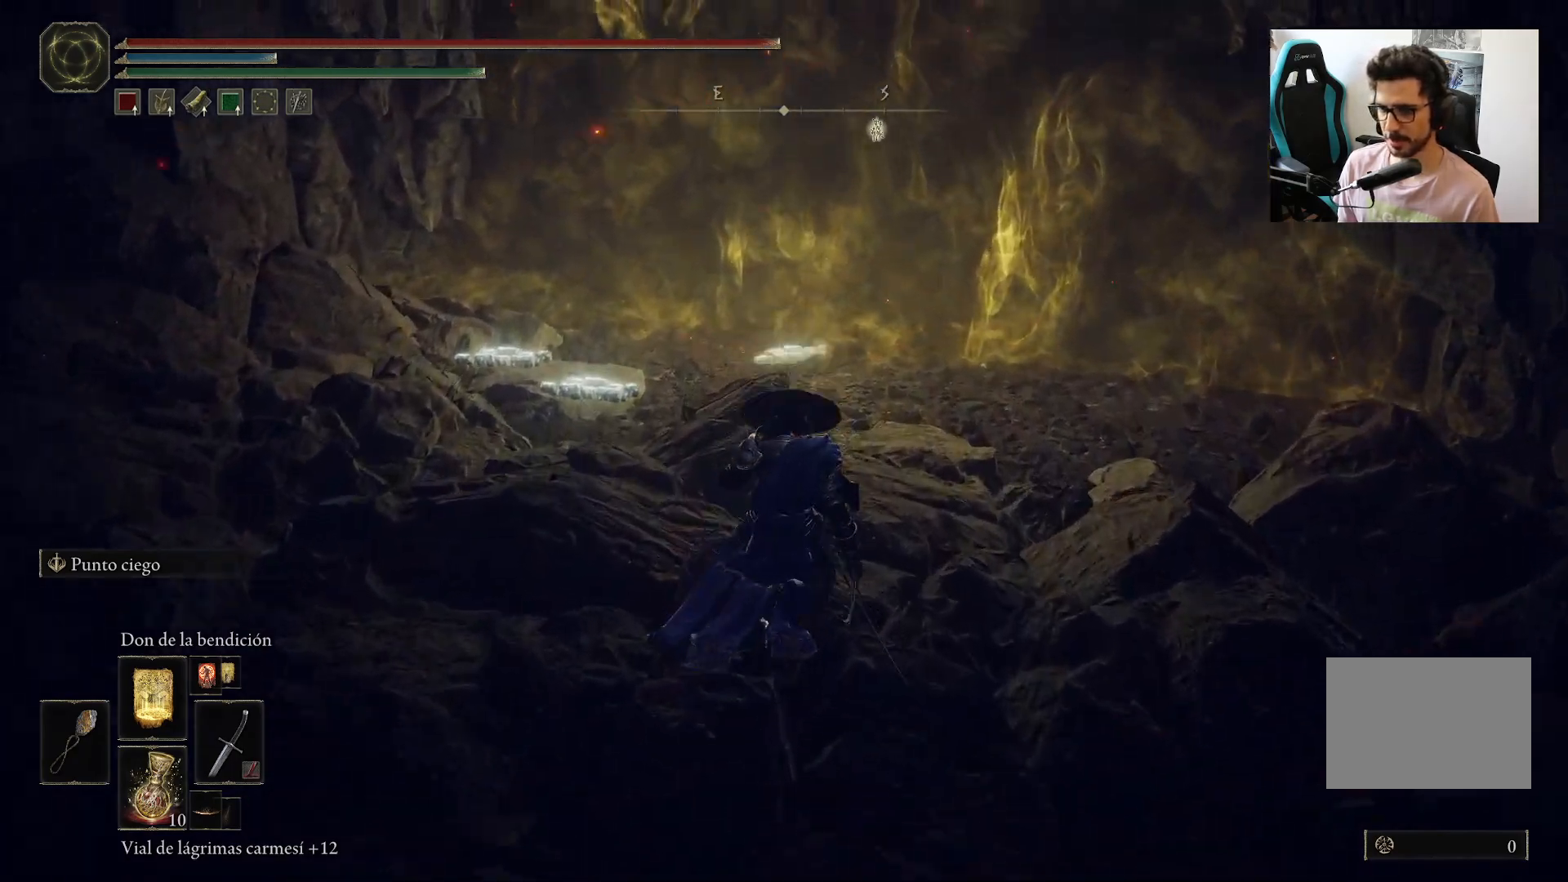
{"dt_ms": 500, "buttons": [], "left_stick": "up", "right_stick": "center", "events": [[83, "DPAD_UP", "down"], [183, "DPAD_UP", "up"], [183, "right_stick", "right"], [250, "right_stick", "center"]]}
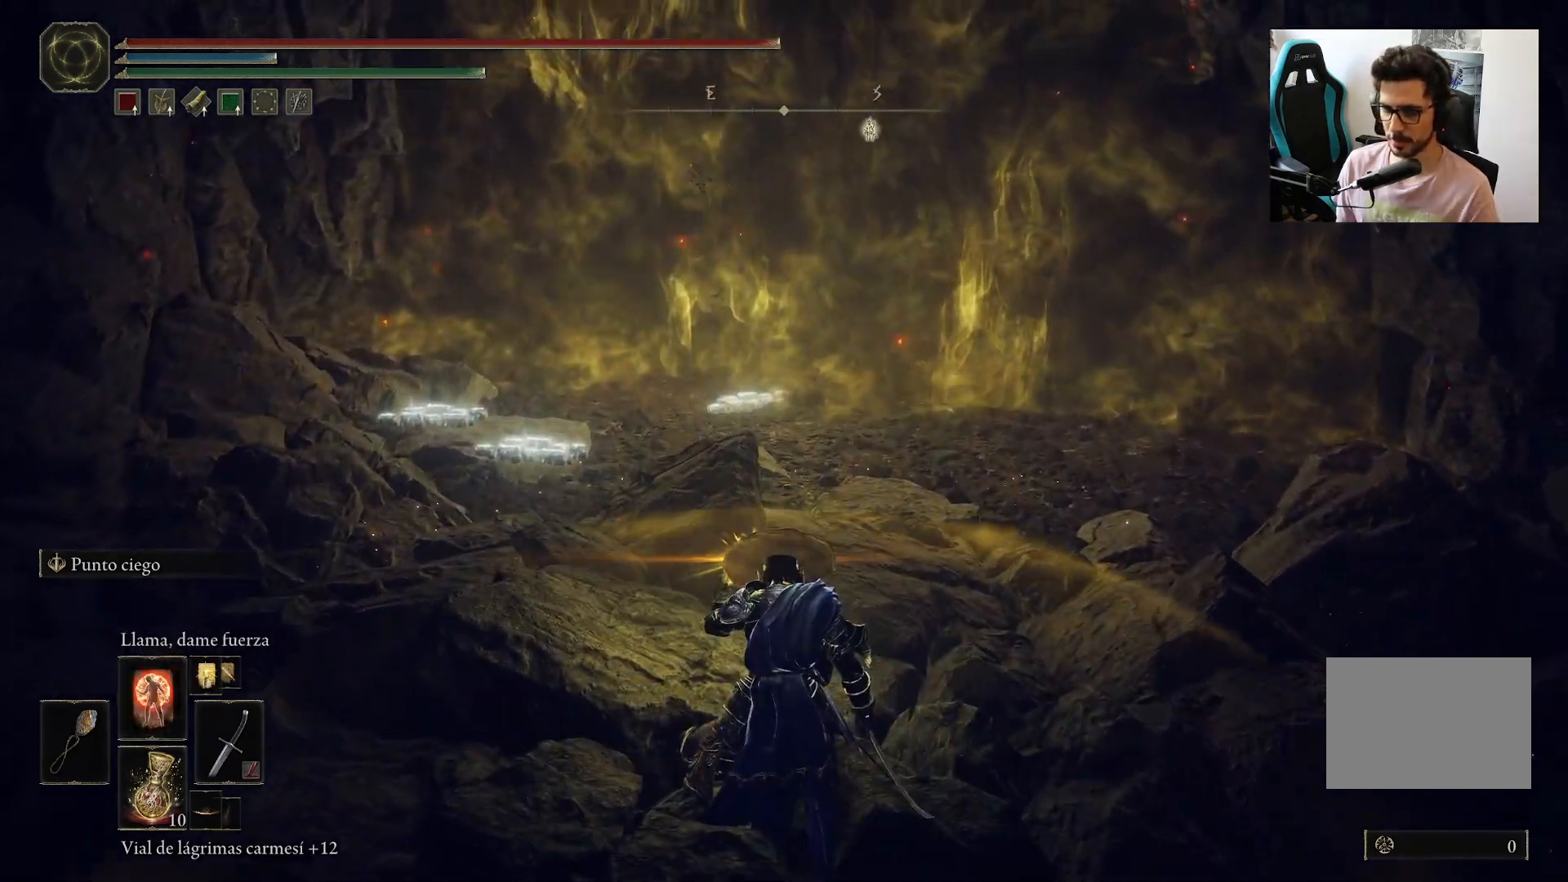
{"dt_ms": 500, "buttons": [], "left_stick": "up", "right_stick": "center", "events": []}
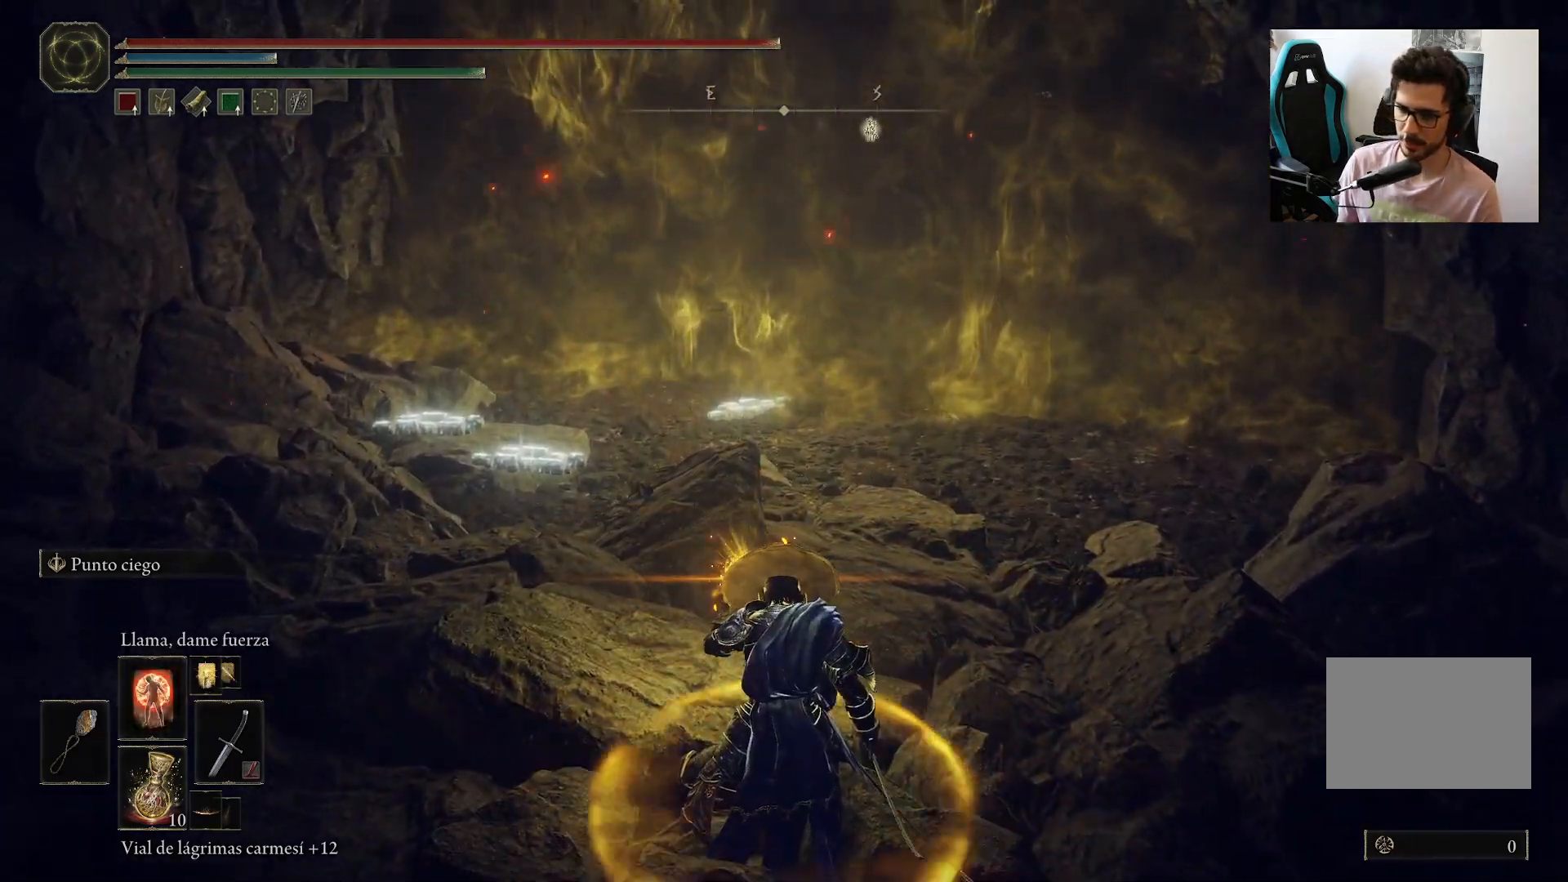
{"dt_ms": 500, "buttons": [], "left_stick": "up", "right_stick": "center", "events": []}
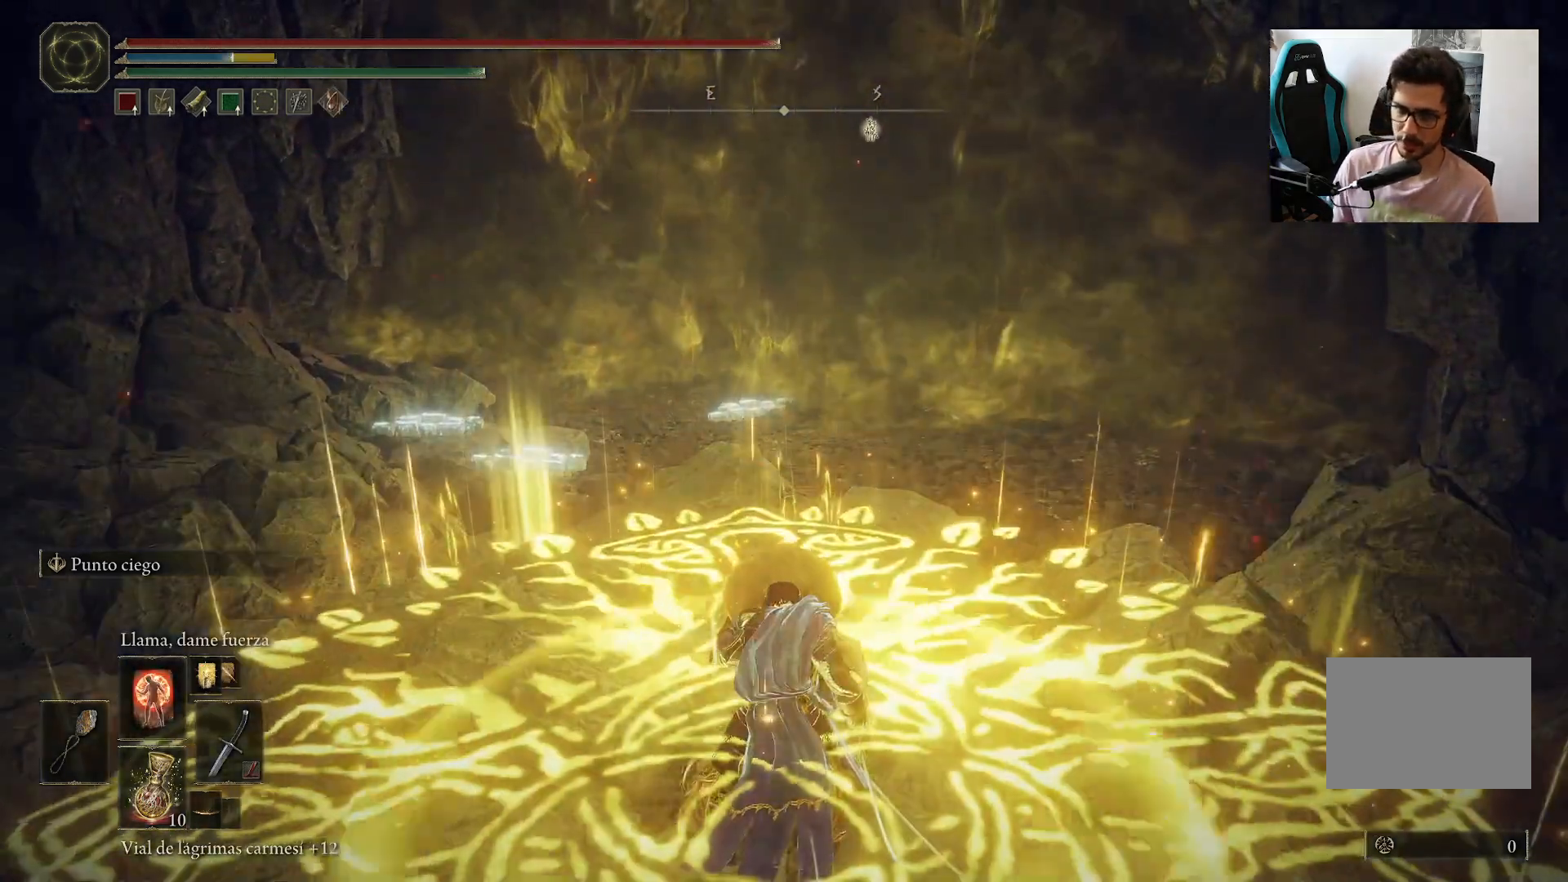
{"dt_ms": 500, "buttons": ["L1"], "left_stick": "up", "right_stick": "center", "events": [[83, "L1", "down"], [217, "L1", "up"], [283, "L1", "down"], [350, "L1", "up"], [450, "L1", "down"]]}
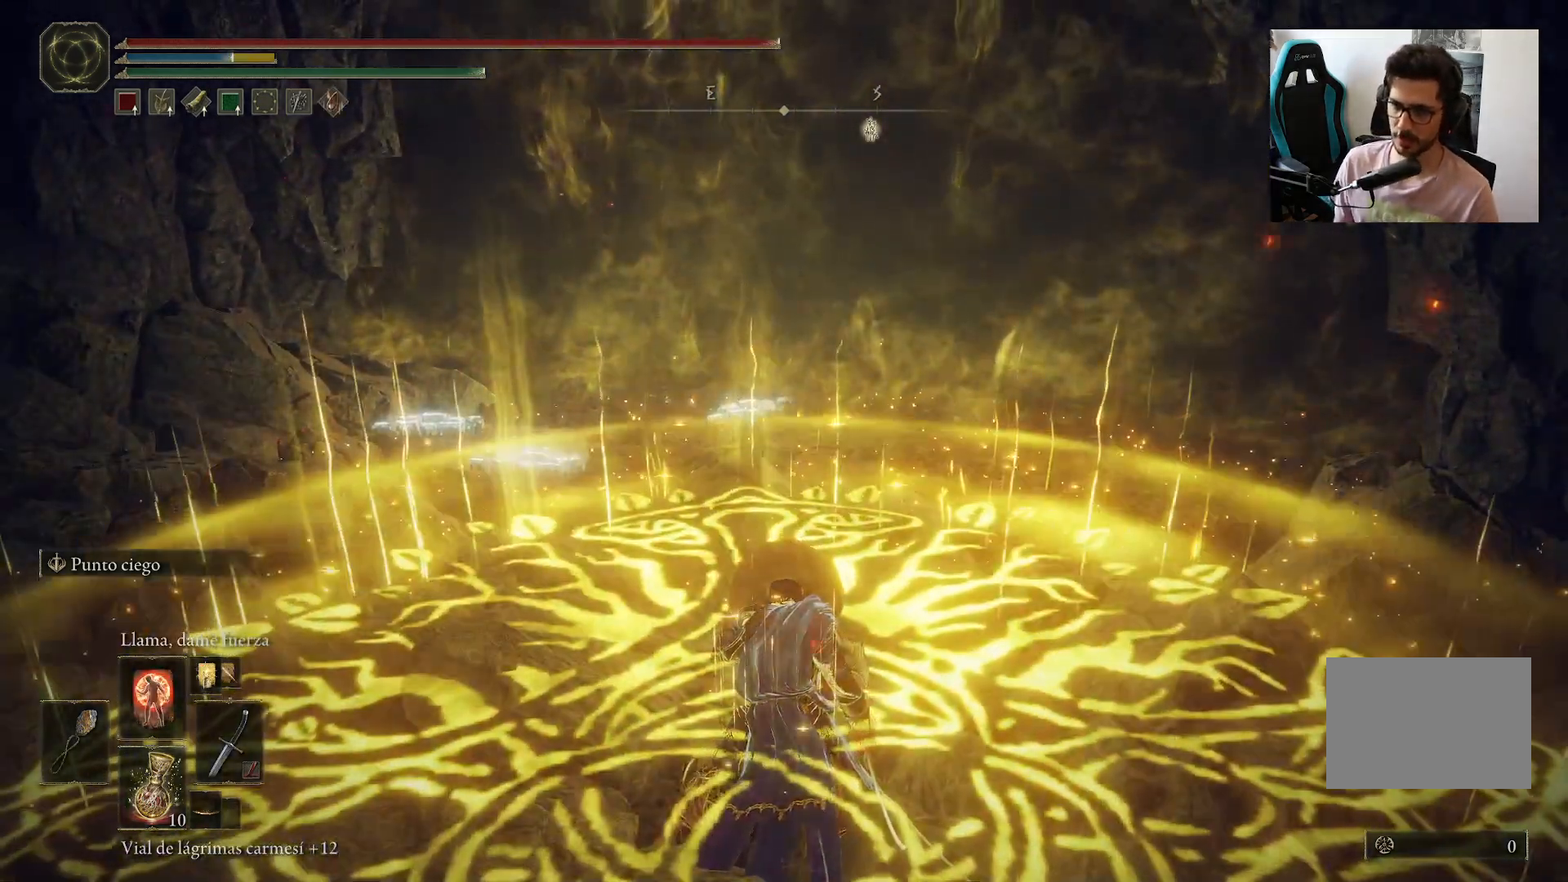
{"dt_ms": 500, "buttons": [], "left_stick": "up", "right_stick": "center", "events": [[17, "L1", "up"], [83, "L1", "down"], [183, "L1", "up"], [250, "L1", "down"], [317, "L1", "up"], [383, "L1", "down"], [483, "L1", "up"]]}
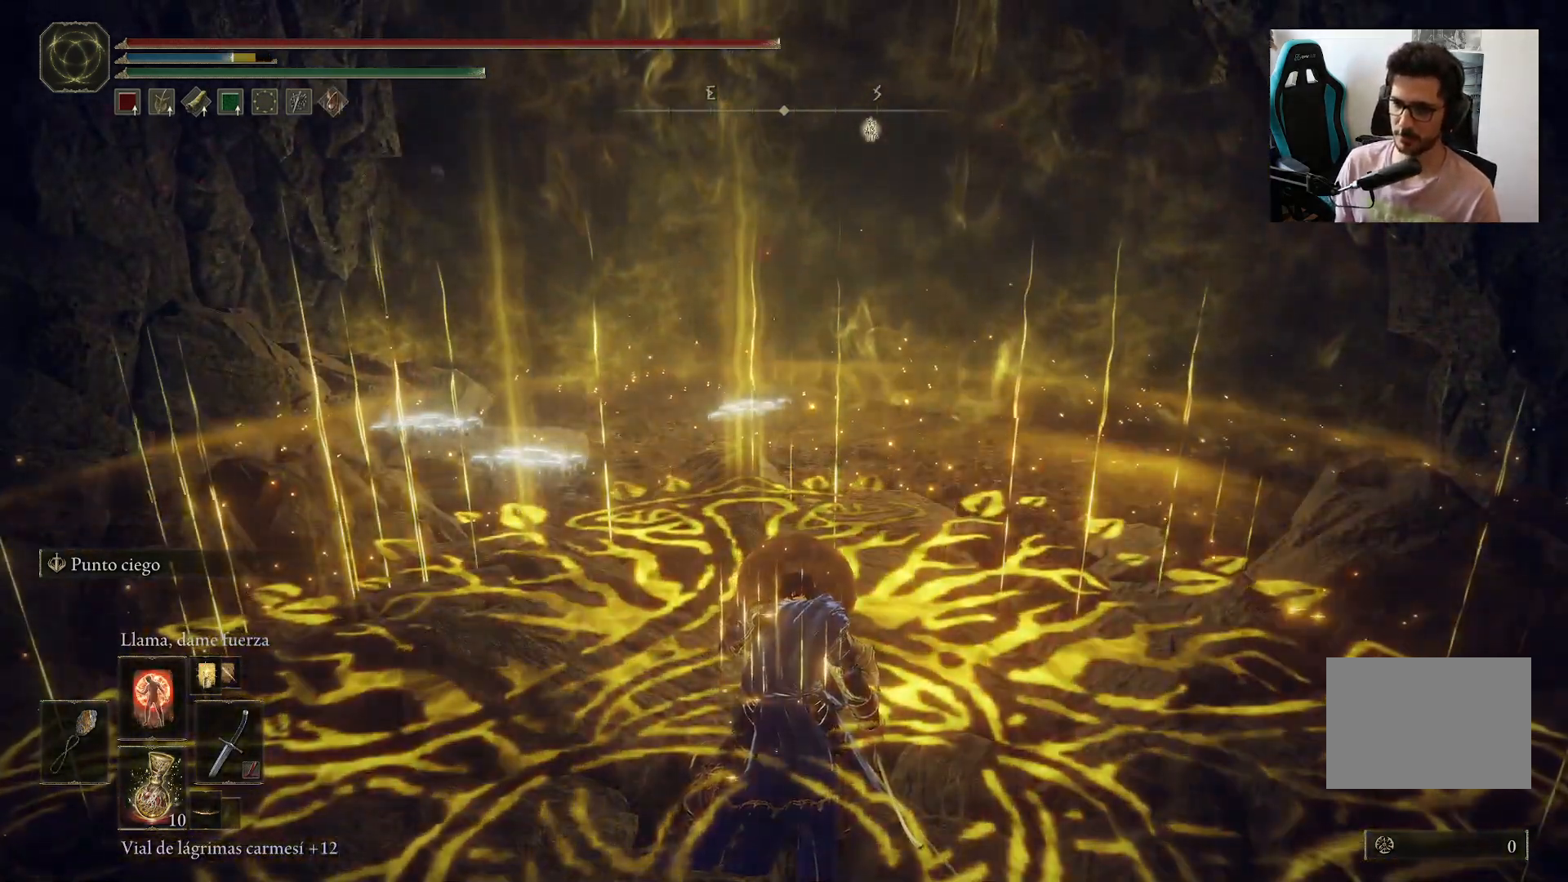
{"dt_ms": 500, "buttons": [], "left_stick": "up", "right_stick": "center", "events": [[50, "L1", "down"], [150, "L1", "up"], [217, "L1", "down"], [317, "L1", "up"], [417, "L1", "down"], [483, "L1", "up"]]}
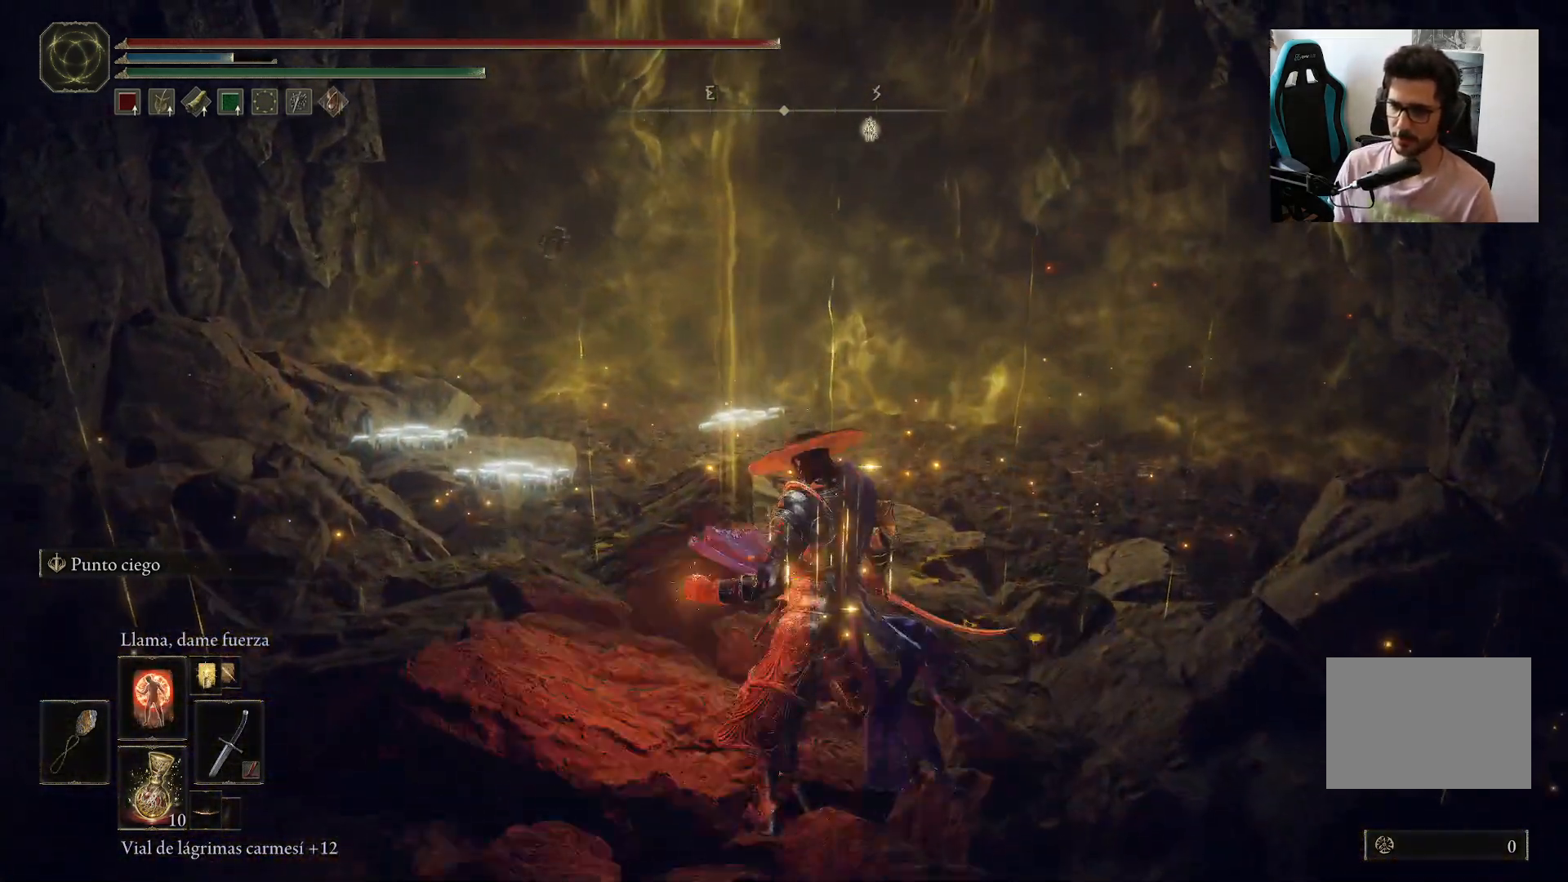
{"dt_ms": 500, "buttons": [], "left_stick": "up", "right_stick": "center", "events": [[33, "left_stick", "center"], [233, "DPAD_UP", "down"], [267, "DPAD_UP", "up"], [450, "left_stick", "up"]]}
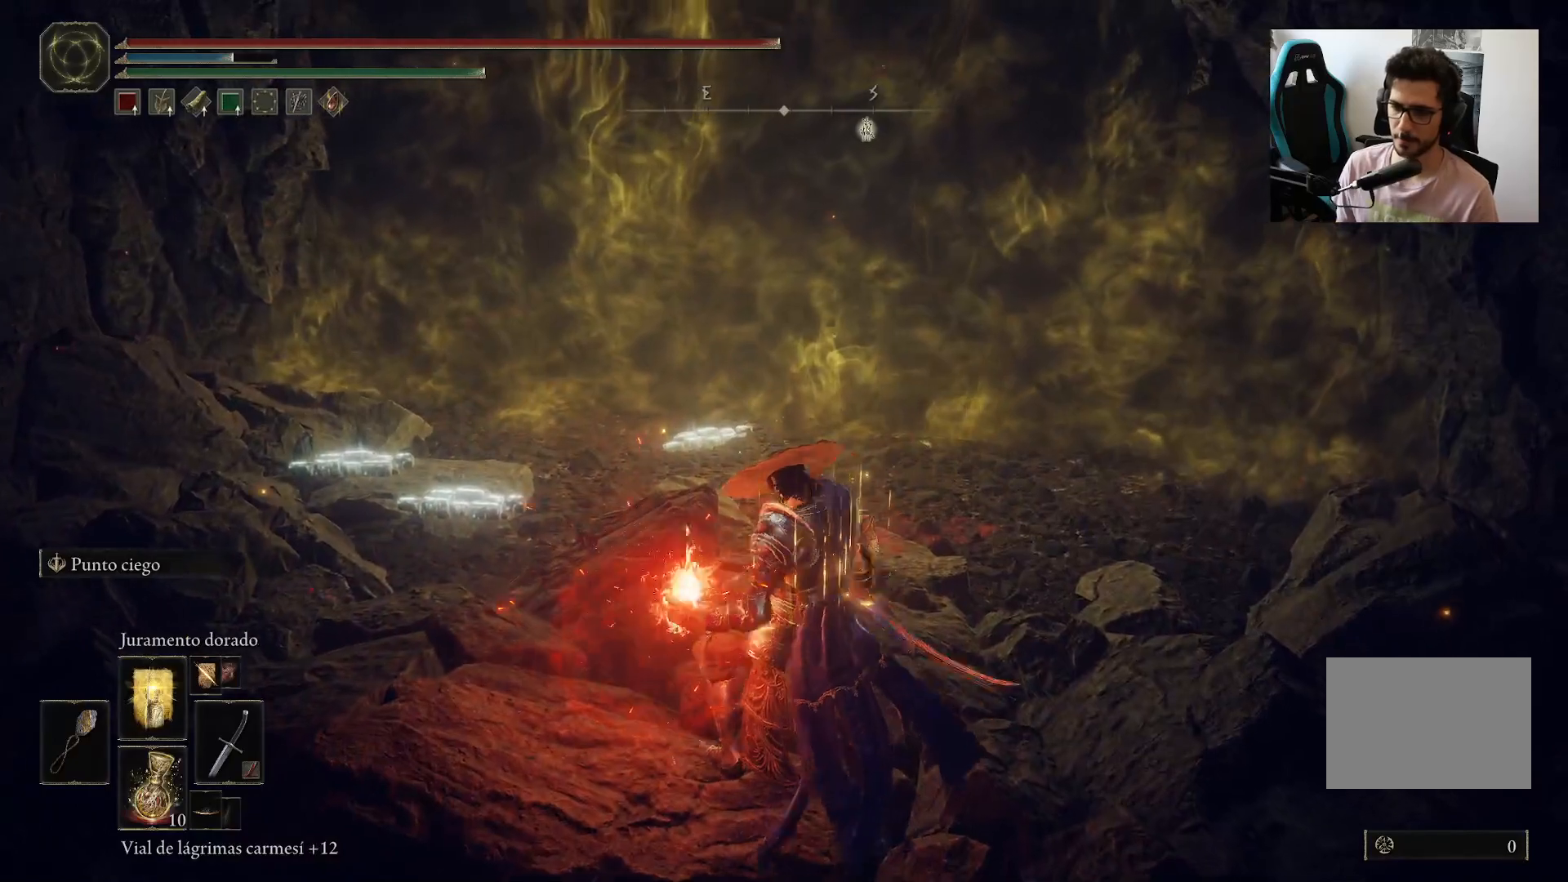
{"dt_ms": 500, "buttons": [], "left_stick": "up", "right_stick": "center", "events": []}
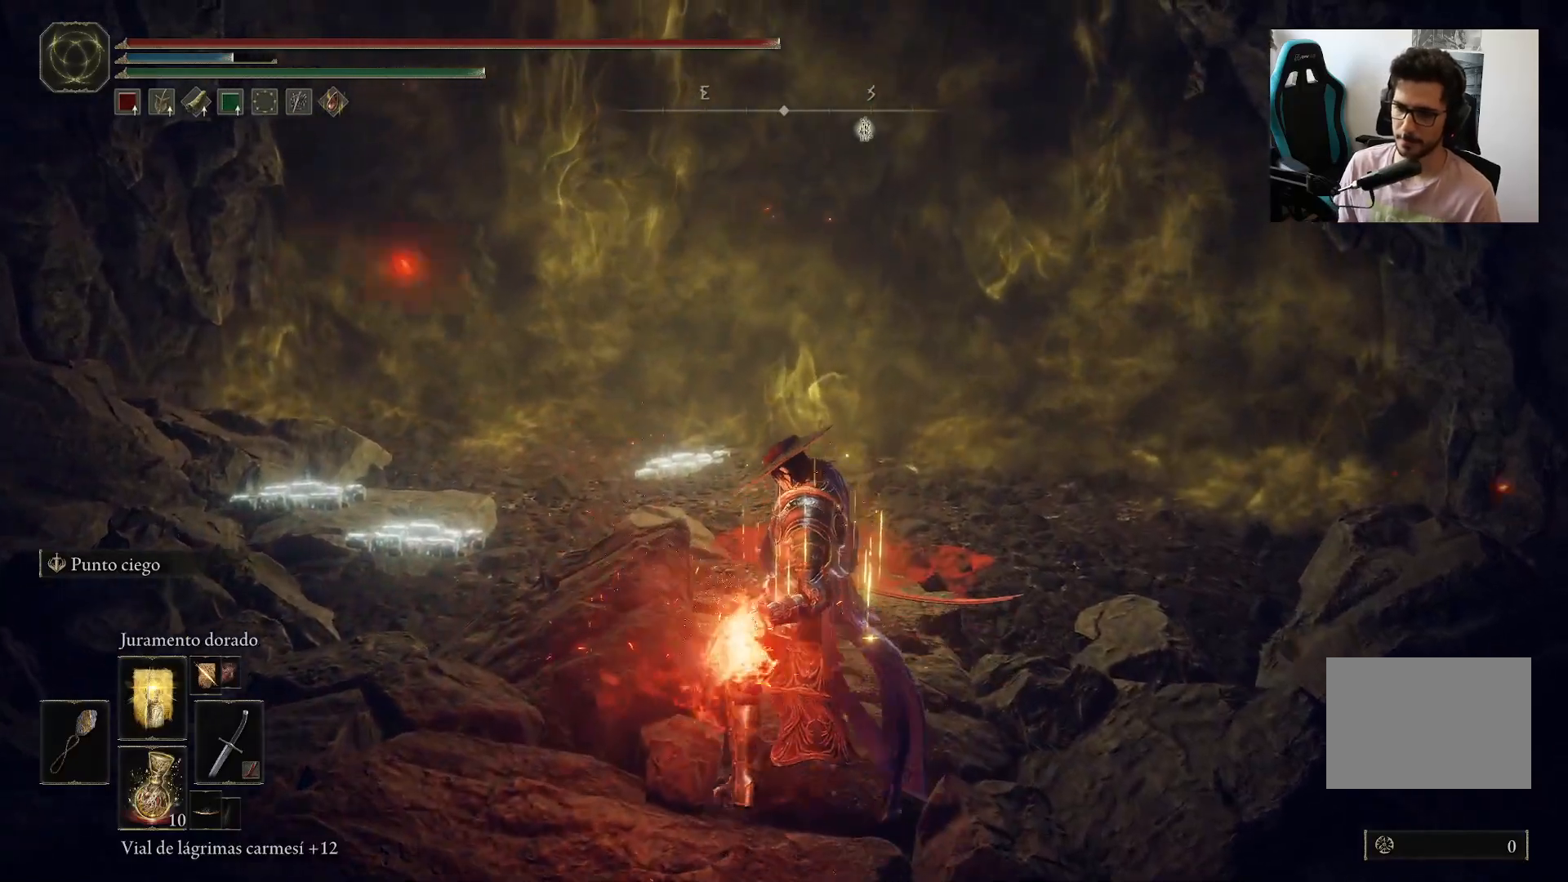
{"dt_ms": 500, "buttons": [], "left_stick": "up", "right_stick": "center", "events": []}
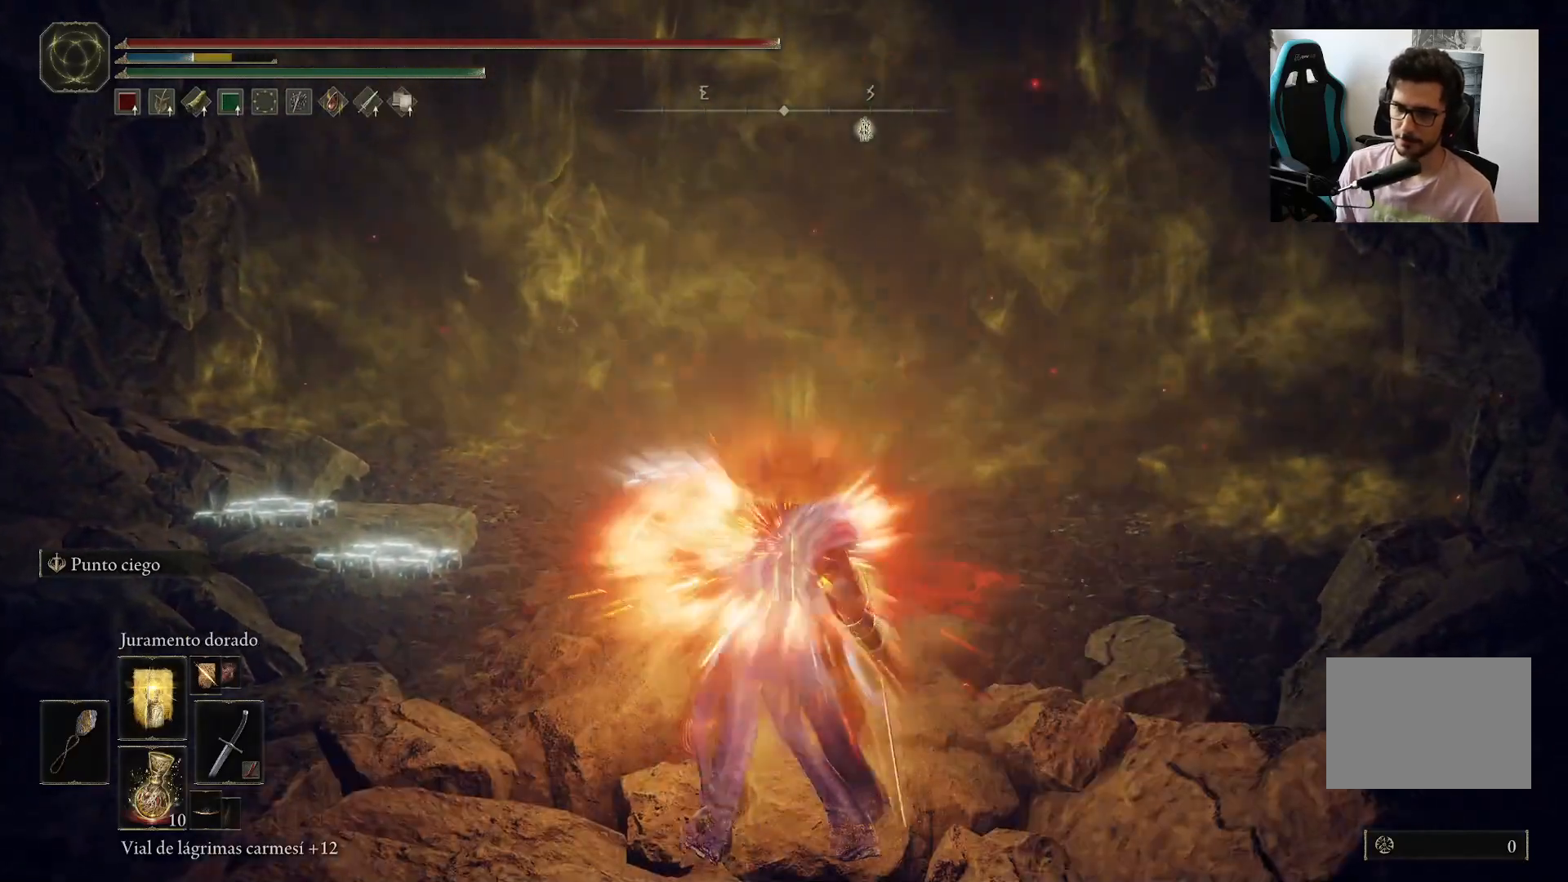
{"dt_ms": 500, "buttons": ["L1"], "left_stick": "up", "right_stick": "center", "events": [[250, "L1", "down"], [367, "L1", "up"], [417, "L1", "down"]]}
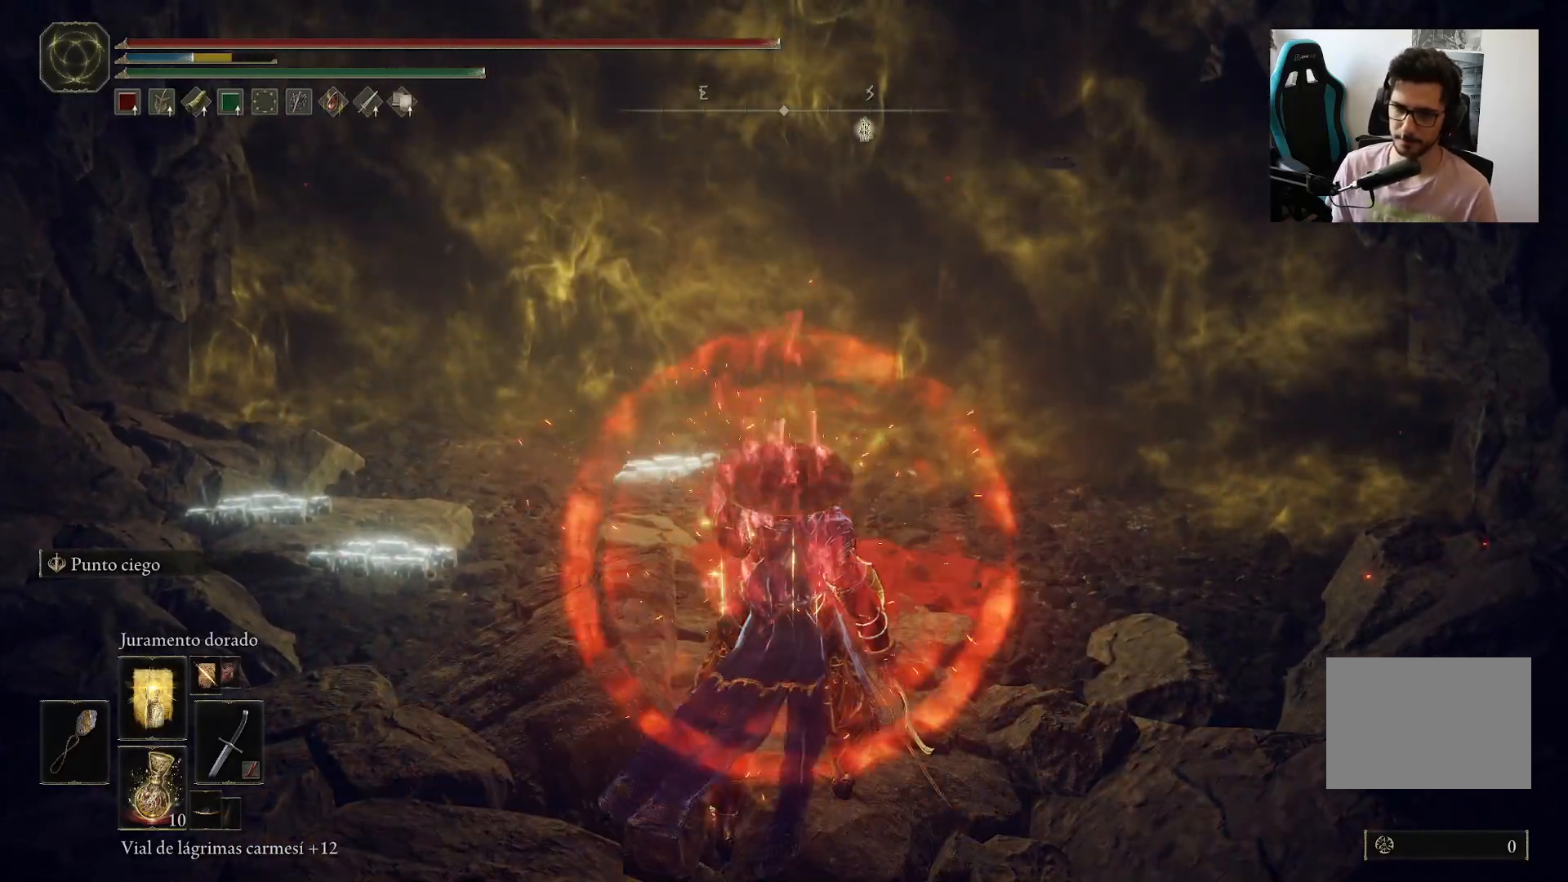
{"dt_ms": 500, "buttons": [], "left_stick": "up", "right_stick": "center", "events": [[17, "L1", "up"], [100, "L1", "down"], [183, "L1", "up"], [250, "L1", "down"], [350, "L1", "up"]]}
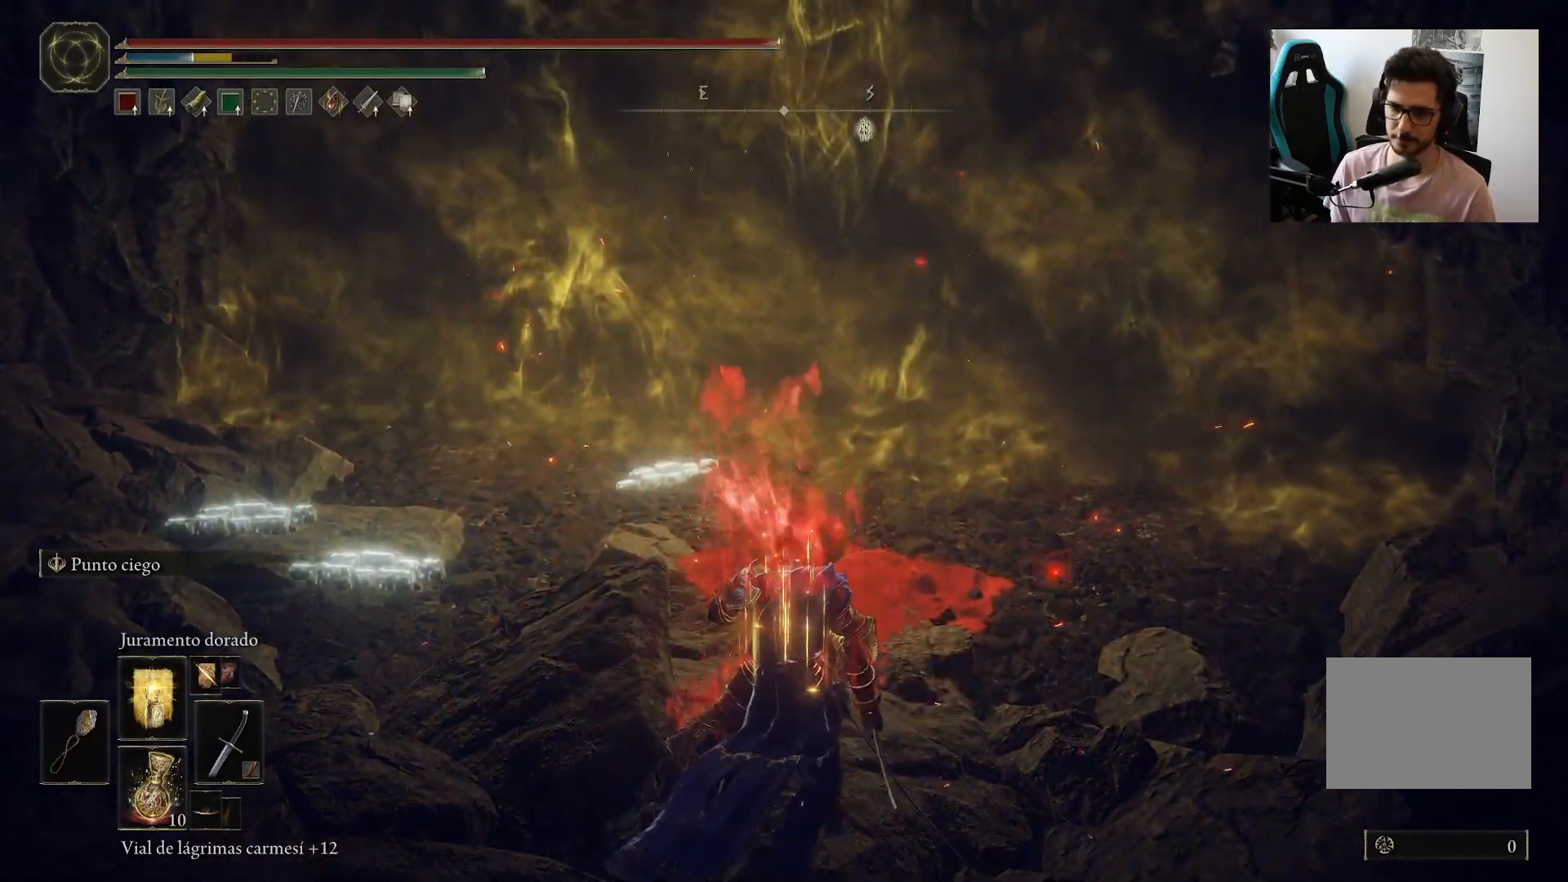
{"dt_ms": 500, "buttons": [], "left_stick": "up", "right_stick": "center", "events": []}
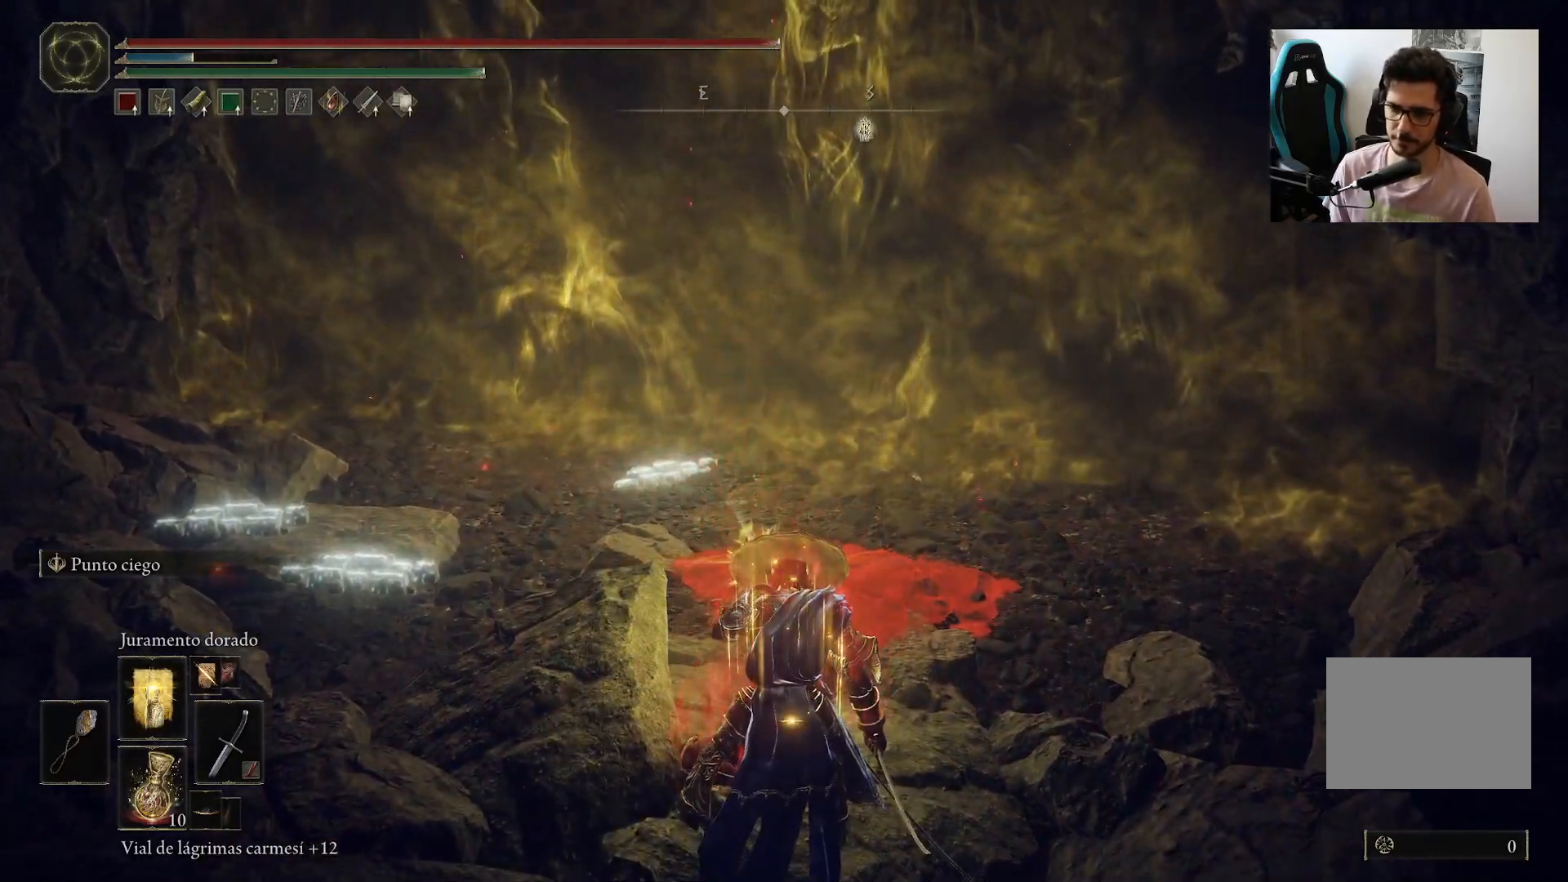
{"dt_ms": 500, "buttons": [], "left_stick": "up", "right_stick": "center", "events": []}
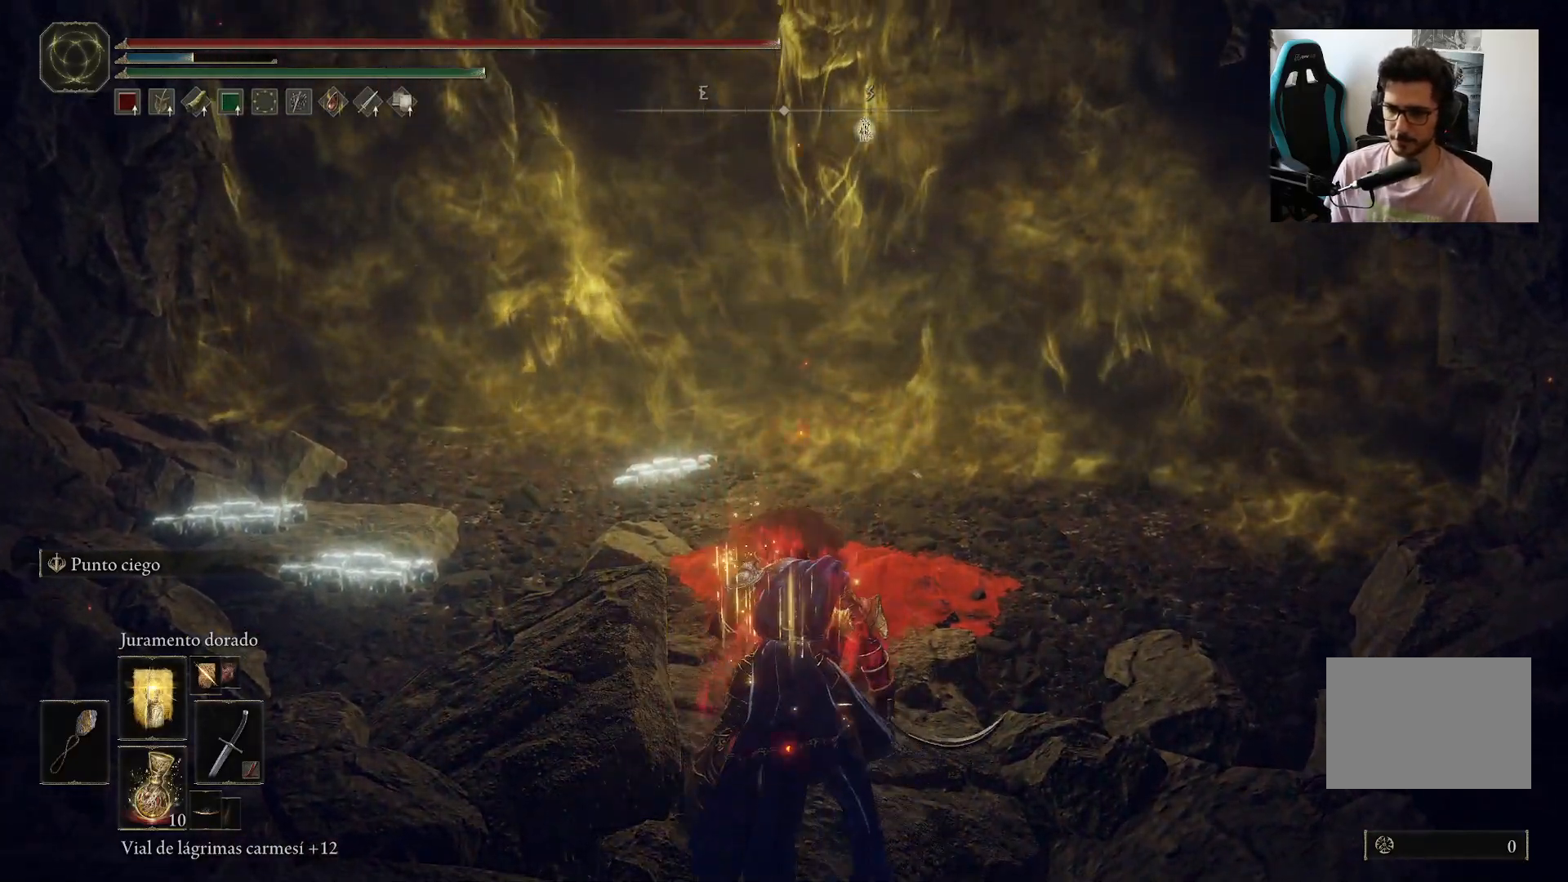
{"dt_ms": 500, "buttons": [], "left_stick": "up", "right_stick": "center", "events": []}
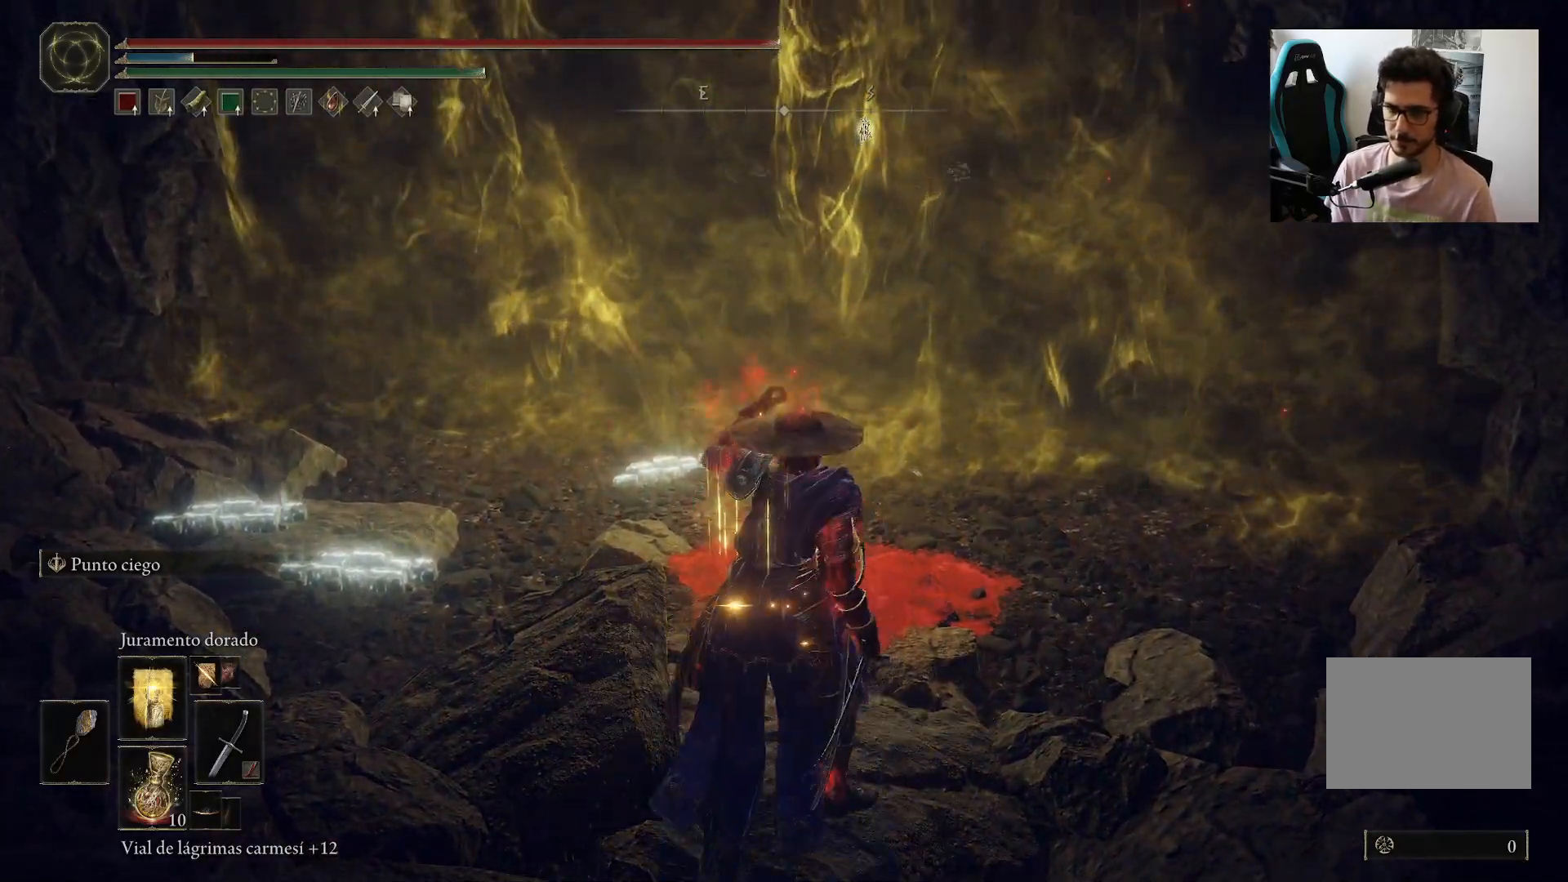
{"dt_ms": 500, "buttons": ["Y"], "left_stick": "up", "right_stick": "center", "events": [[150, "Y", "down"]]}